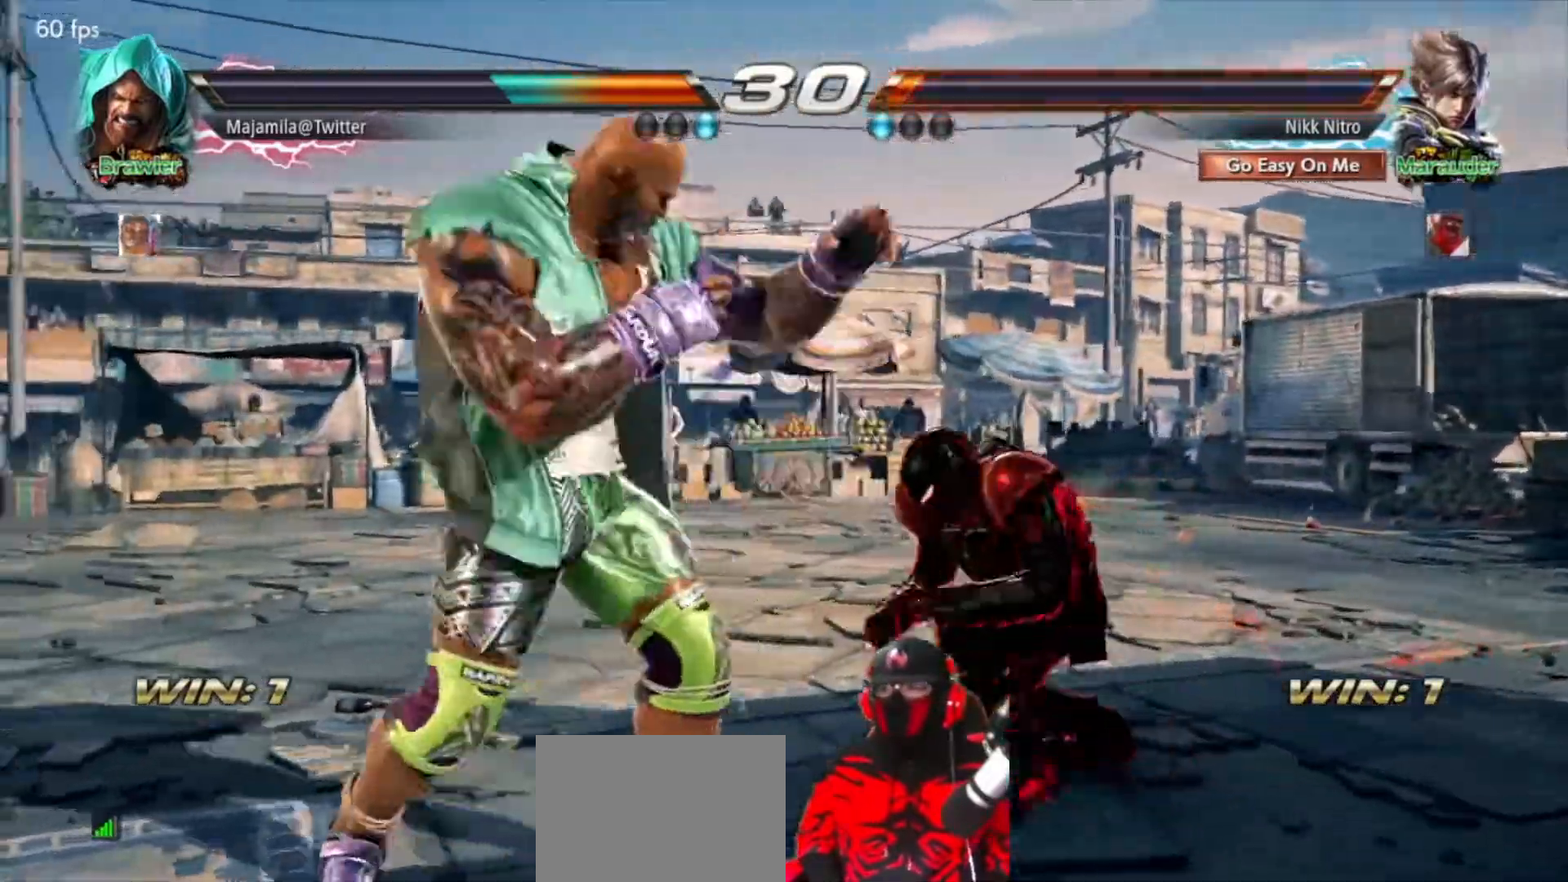
Gameplay with a controller (arcade stick); each line is a JSON object with the inputs held at the frame after it. "events" lists button and stick changes between this image and that frame as [ms after this image, input, new state], when the widget could be followed in between. Not read: L3 R3.
{"buttons": ["DPAD_RIGHT"], "events": [[183, "DPAD_DOWN", "down"], [250, "DPAD_DOWN", "up"]]}
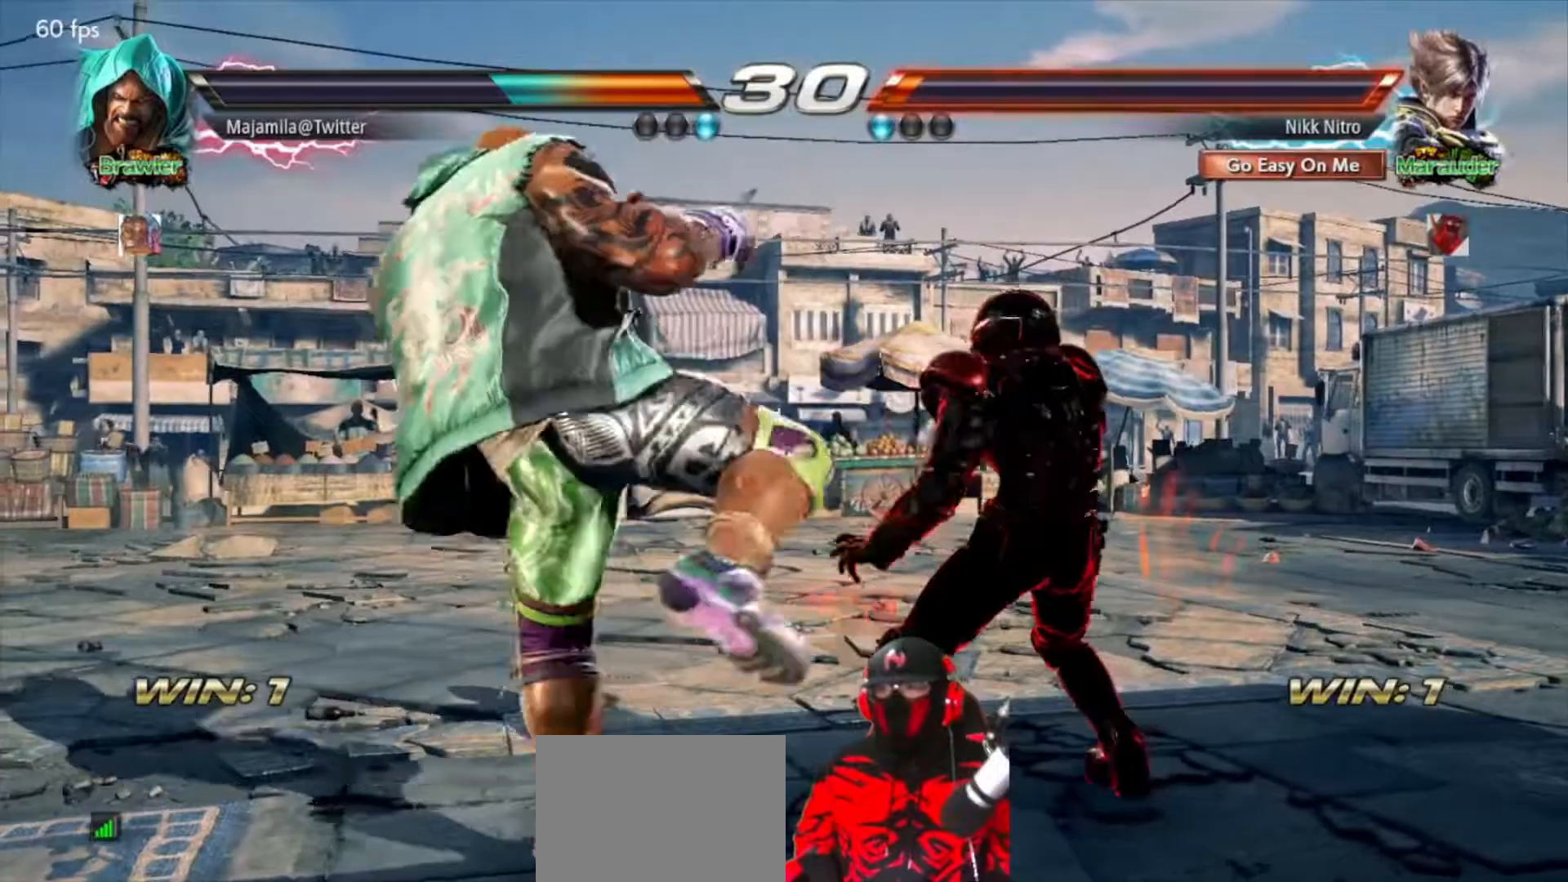
{"buttons": ["DPAD_RIGHT"], "events": [[183, "DPAD_RIGHT", "up"], [250, "DPAD_RIGHT", "down"], [317, "DPAD_RIGHT", "up"], [367, "DPAD_RIGHT", "down"], [450, "DPAD_RIGHT", "up"], [483, "DPAD_RIGHT", "down"]]}
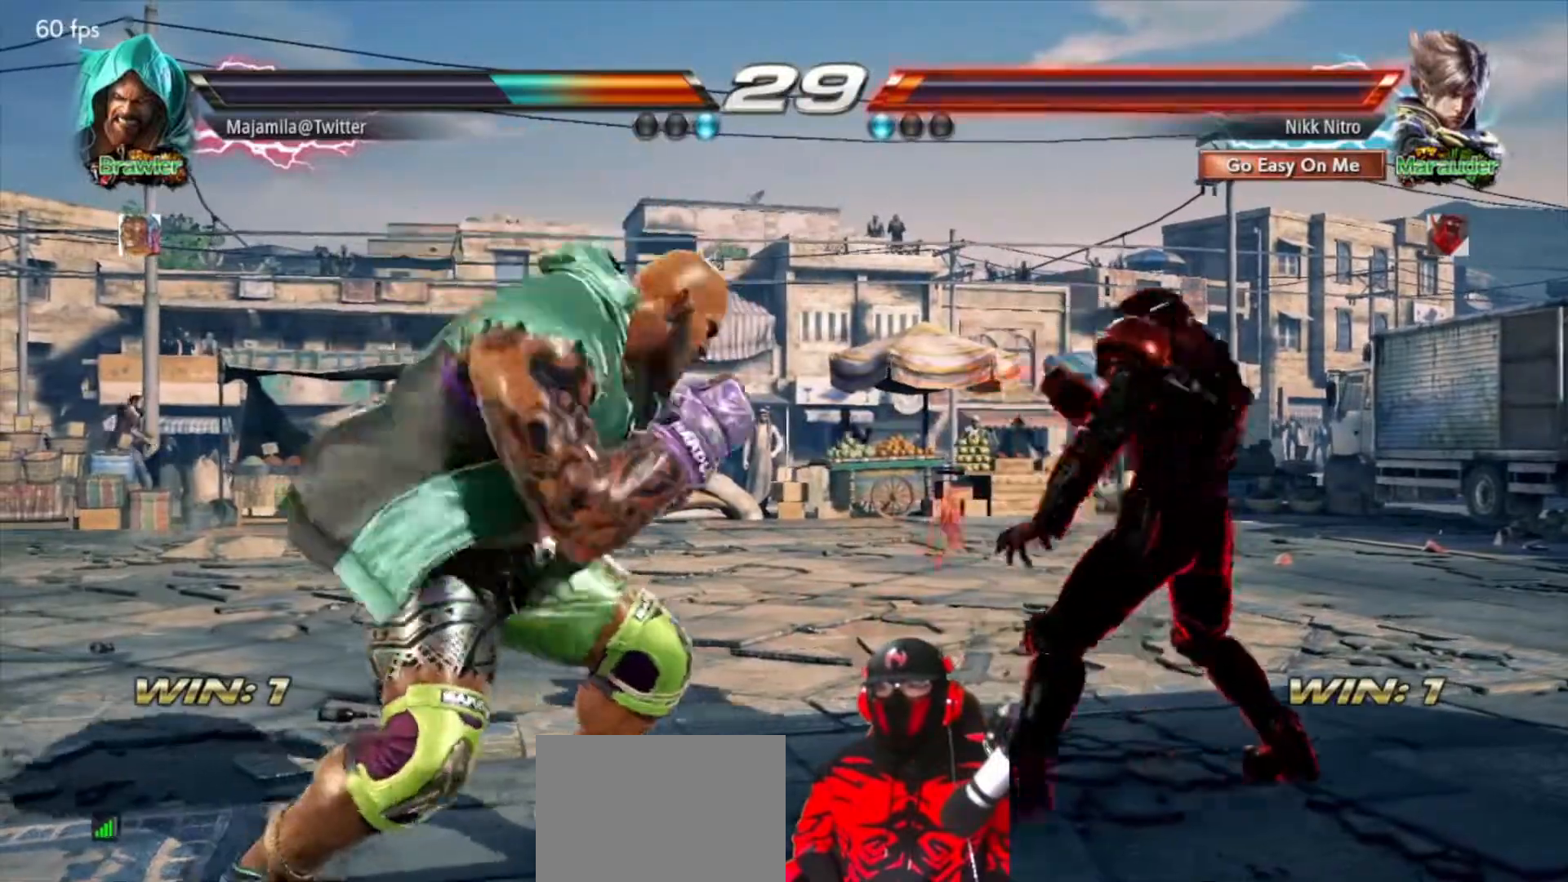
{"buttons": ["DPAD_RIGHT"], "events": [[150, "CROSS", "down"], [233, "CROSS", "up"], [300, "CIRCLE", "down"], [367, "CIRCLE", "up"], [417, "CIRCLE", "down"], [483, "CIRCLE", "up"]]}
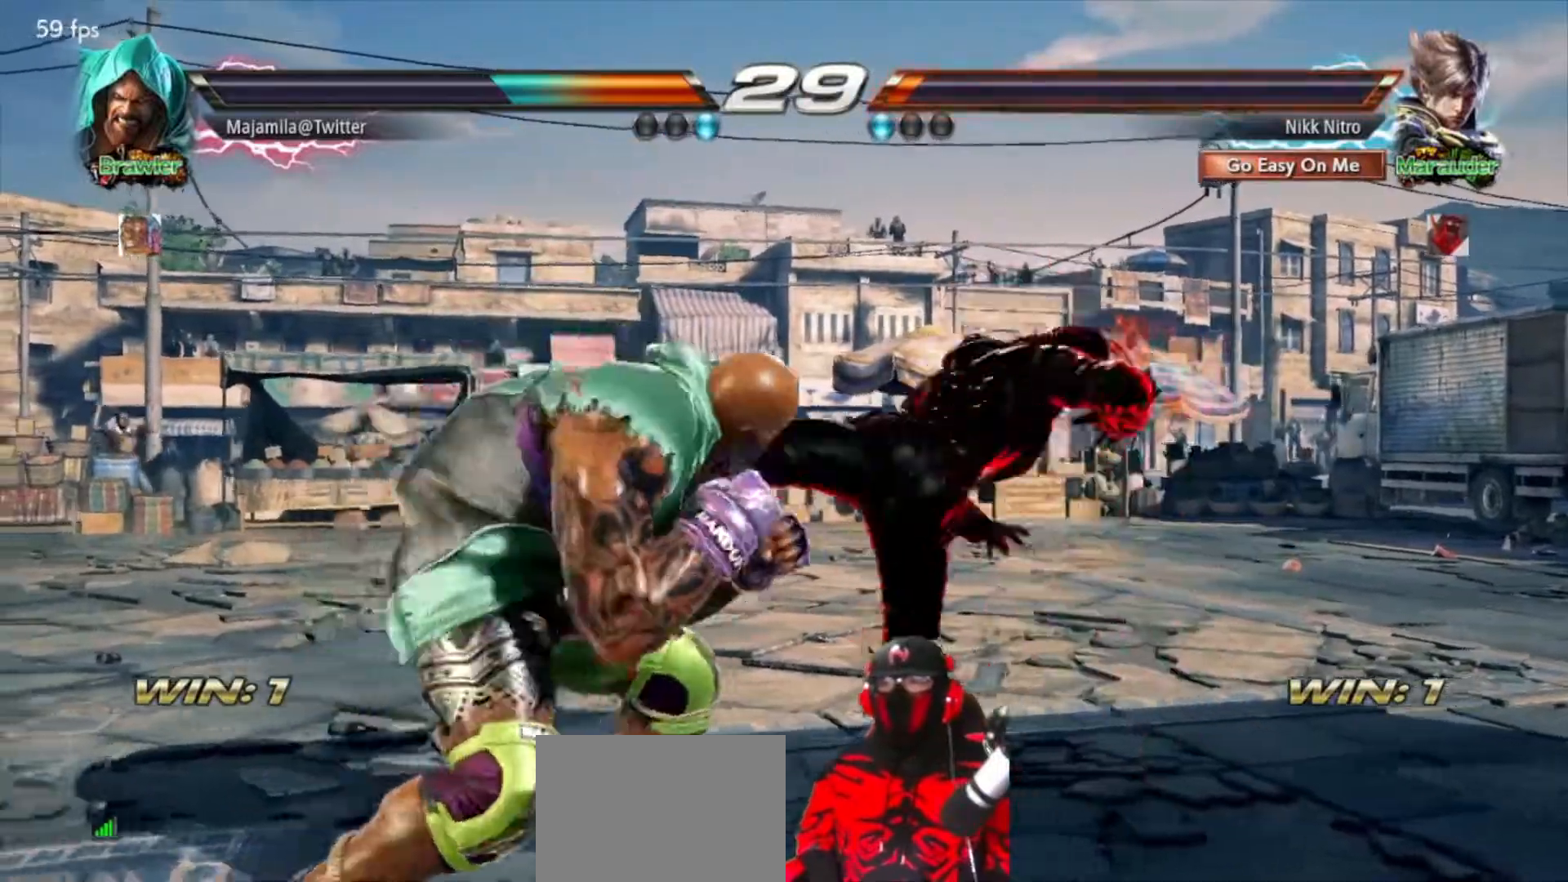
{"buttons": ["CIRCLE", "DPAD_RIGHT"], "events": [[33, "CIRCLE", "down"], [100, "CIRCLE", "up"], [167, "CIRCLE", "down"], [233, "CIRCLE", "up"], [300, "CIRCLE", "down"], [367, "CIRCLE", "up"], [417, "CIRCLE", "down"]]}
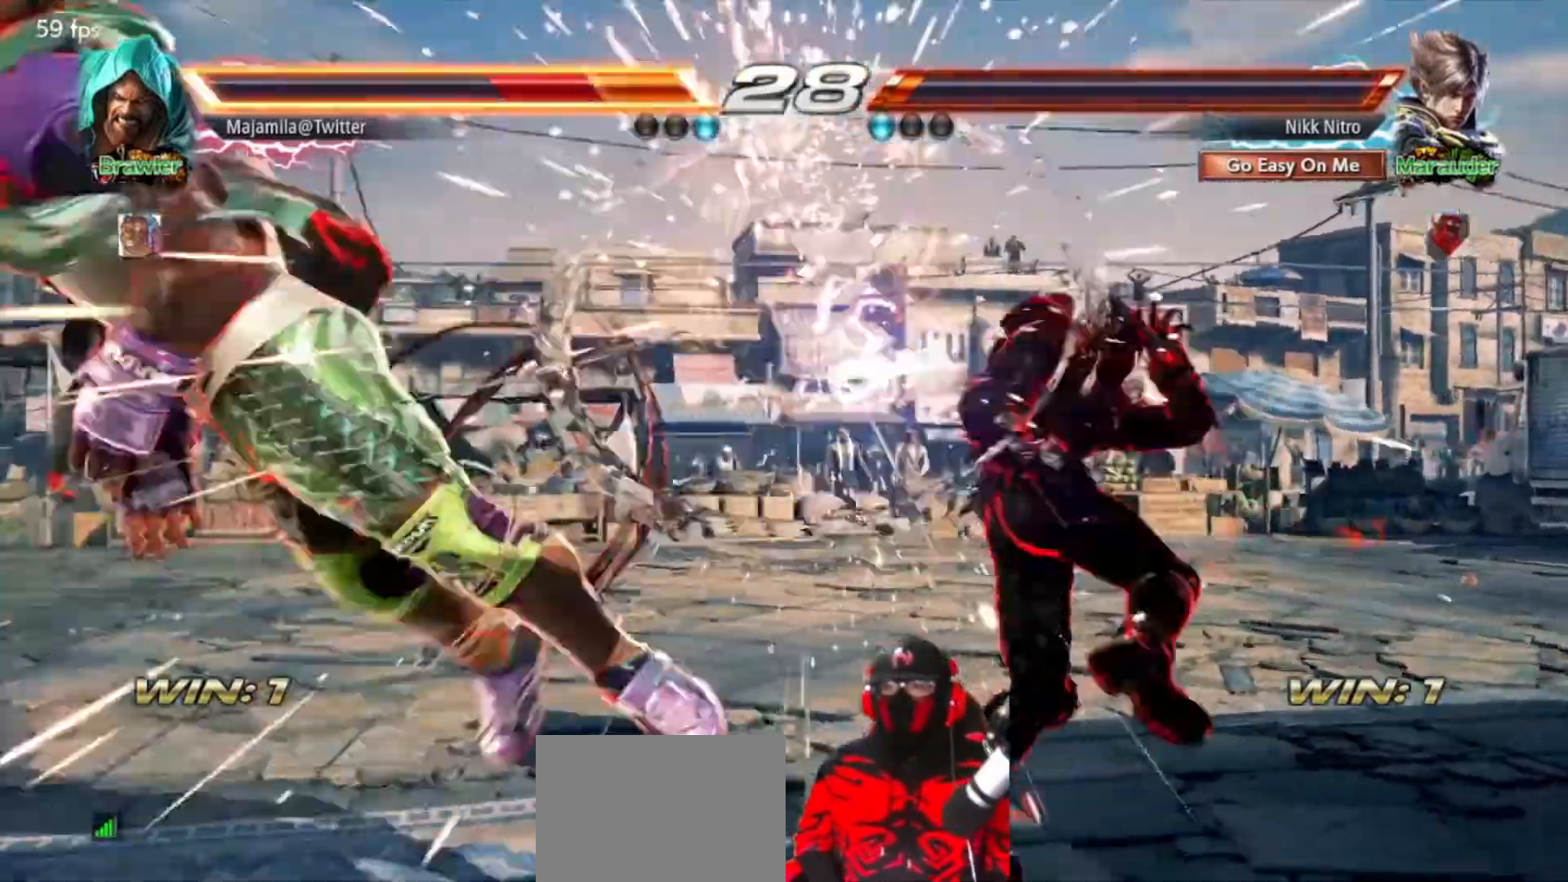
{"buttons": ["DPAD_LEFT"], "events": [[33, "CIRCLE", "up"], [83, "DPAD_RIGHT", "up"], [250, "DPAD_LEFT", "down"], [333, "DPAD_LEFT", "up"], [400, "DPAD_LEFT", "down"]]}
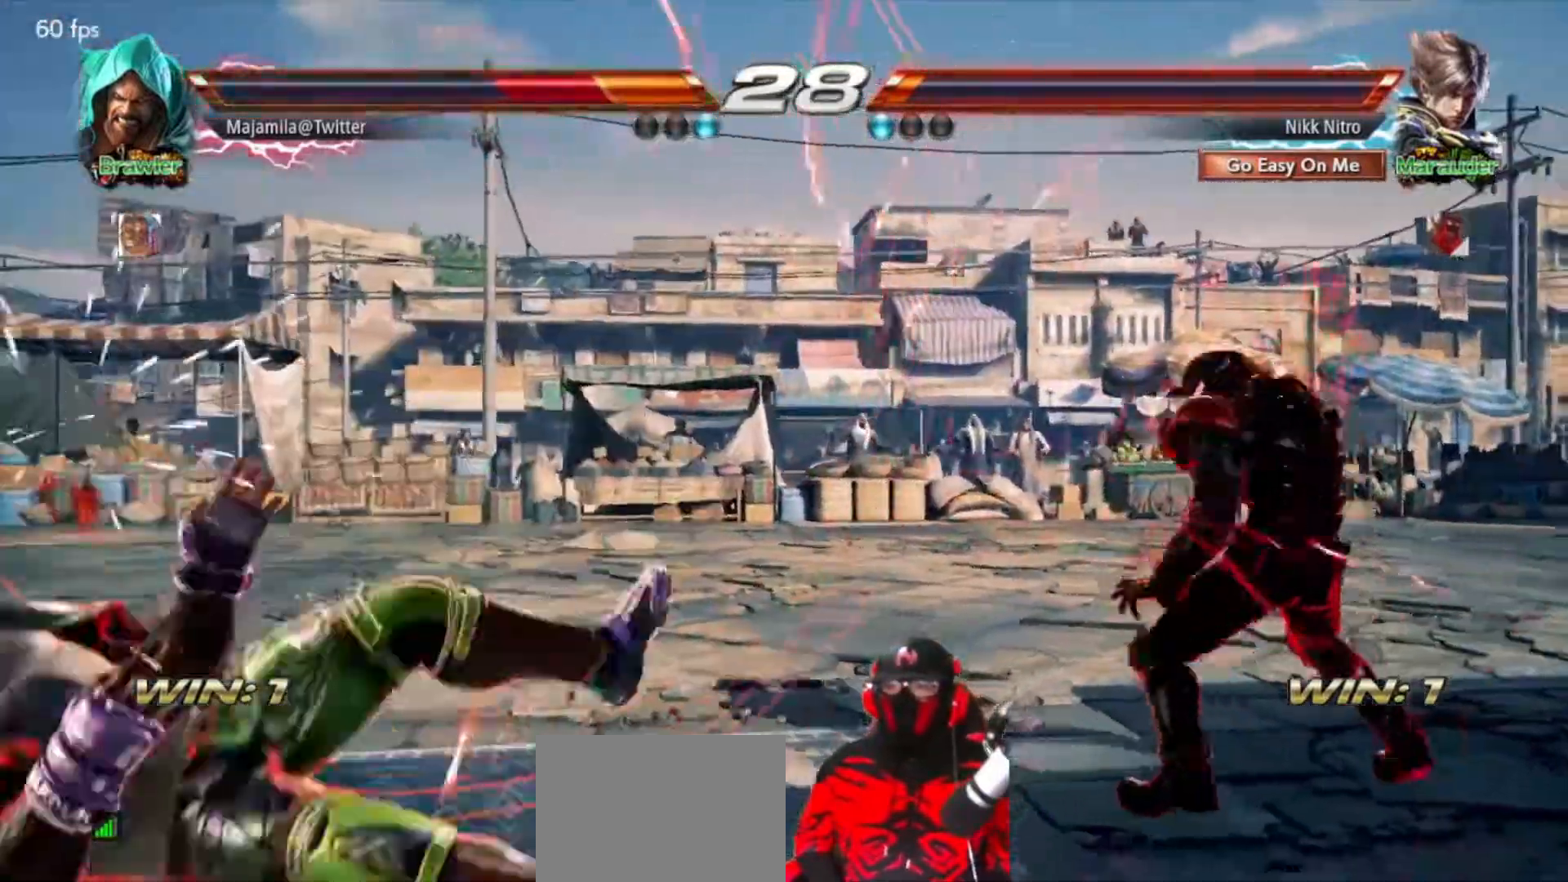
{"buttons": ["DPAD_RIGHT"], "events": [[100, "DPAD_LEFT", "up"], [217, "DPAD_RIGHT", "down"], [333, "DPAD_RIGHT", "up"], [383, "DPAD_RIGHT", "down"]]}
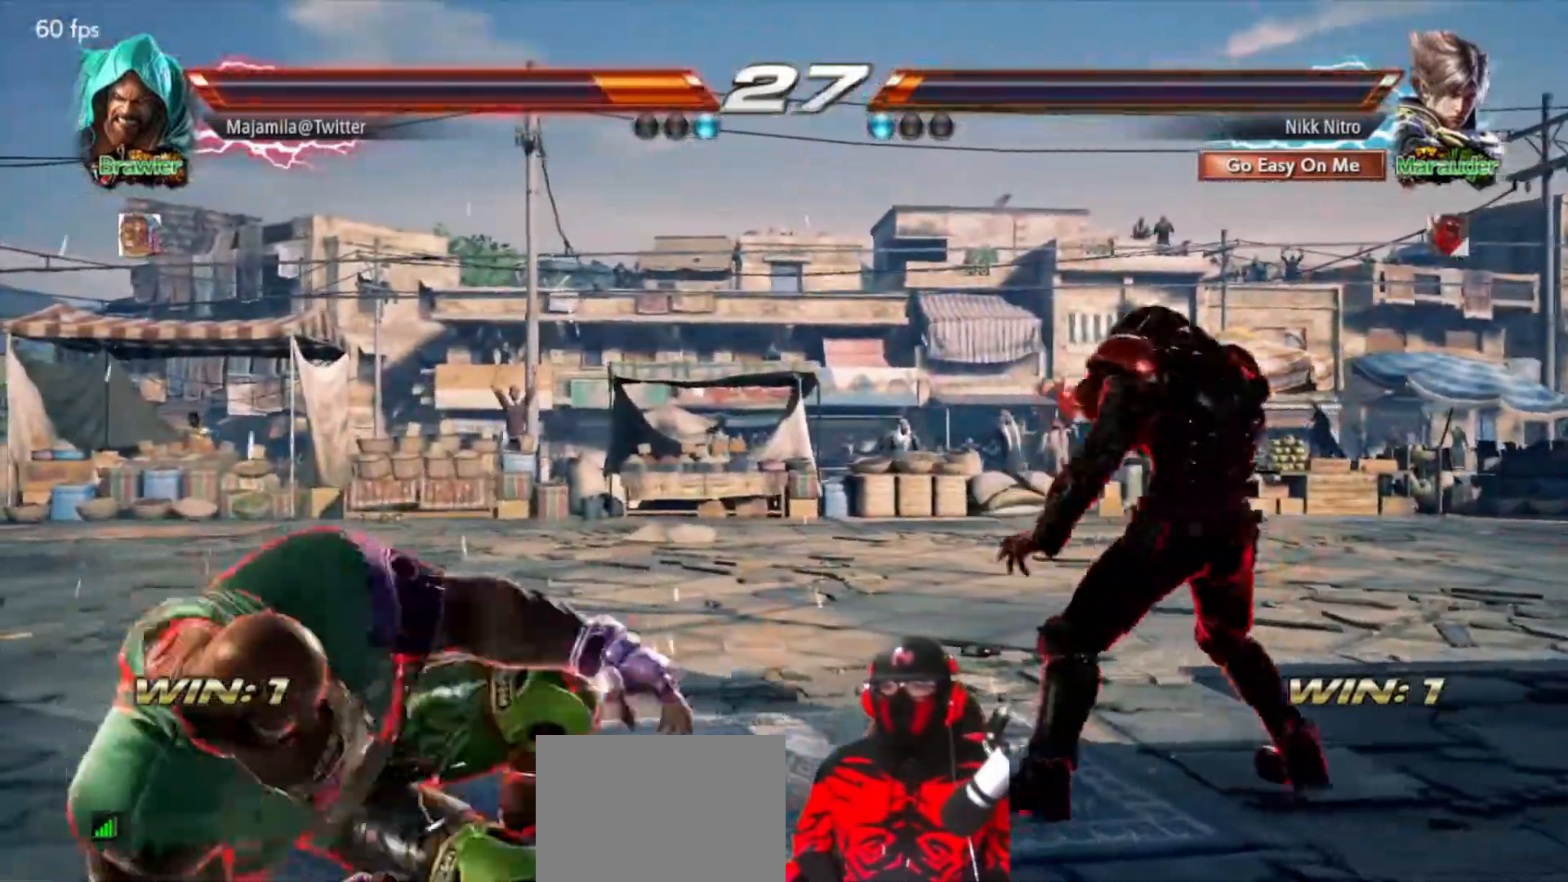
{"buttons": ["DPAD_LEFT"], "events": [[50, "DPAD_RIGHT", "up"], [267, "DPAD_LEFT", "down"], [317, "DPAD_LEFT", "up"], [383, "DPAD_LEFT", "down"]]}
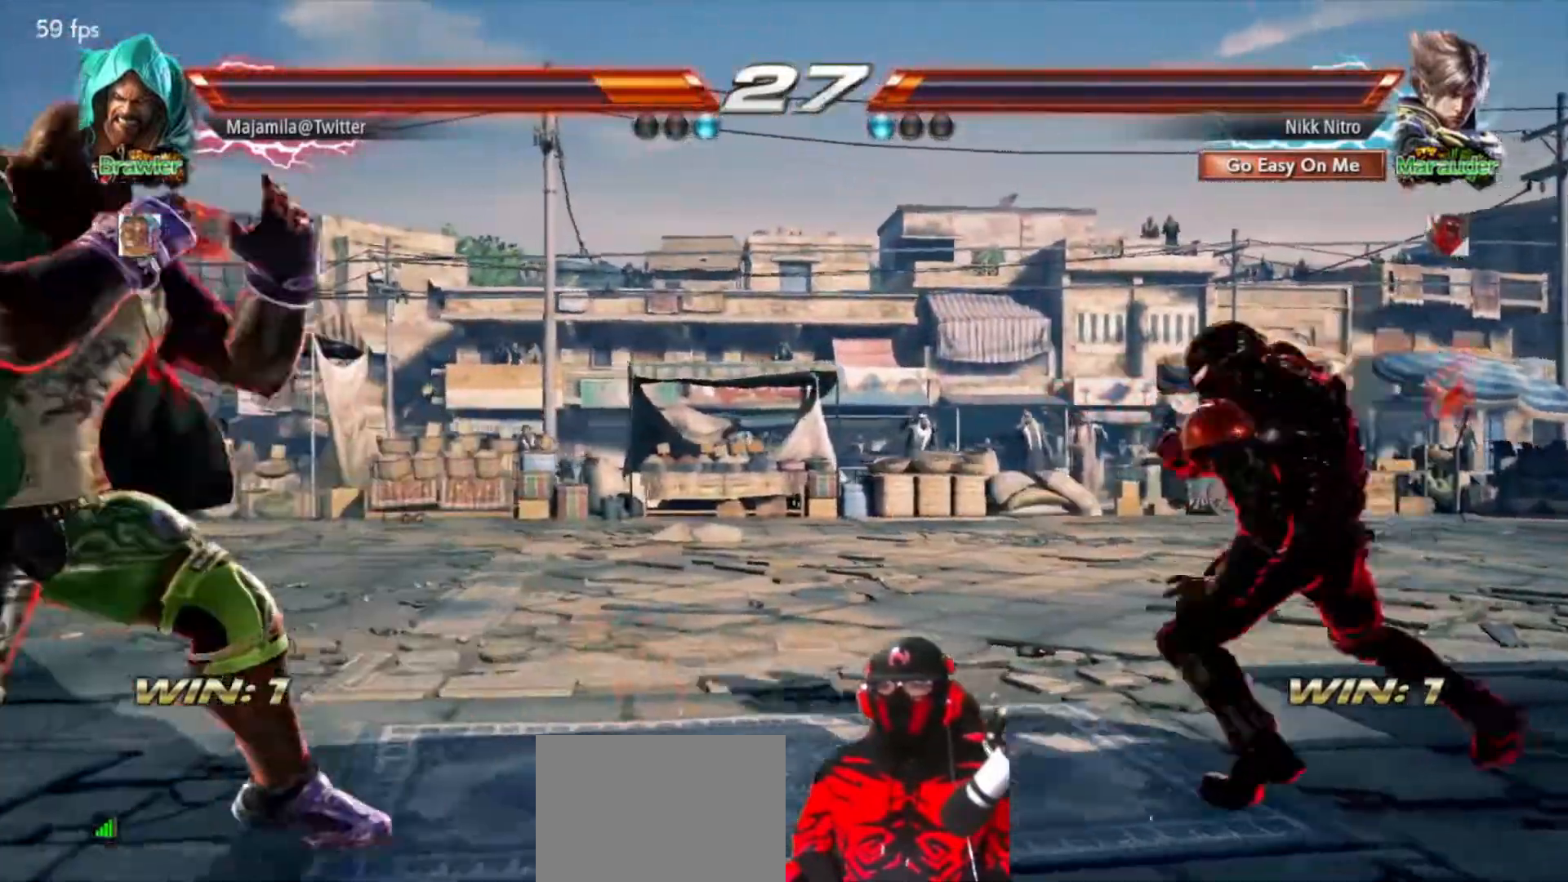
{"buttons": ["R2"], "events": [[300, "DPAD_UP", "down"], [333, "R2", "down"], [433, "R2", "up"], [467, "R2", "down"], [483, "DPAD_LEFT", "up"], [483, "DPAD_UP", "up"]]}
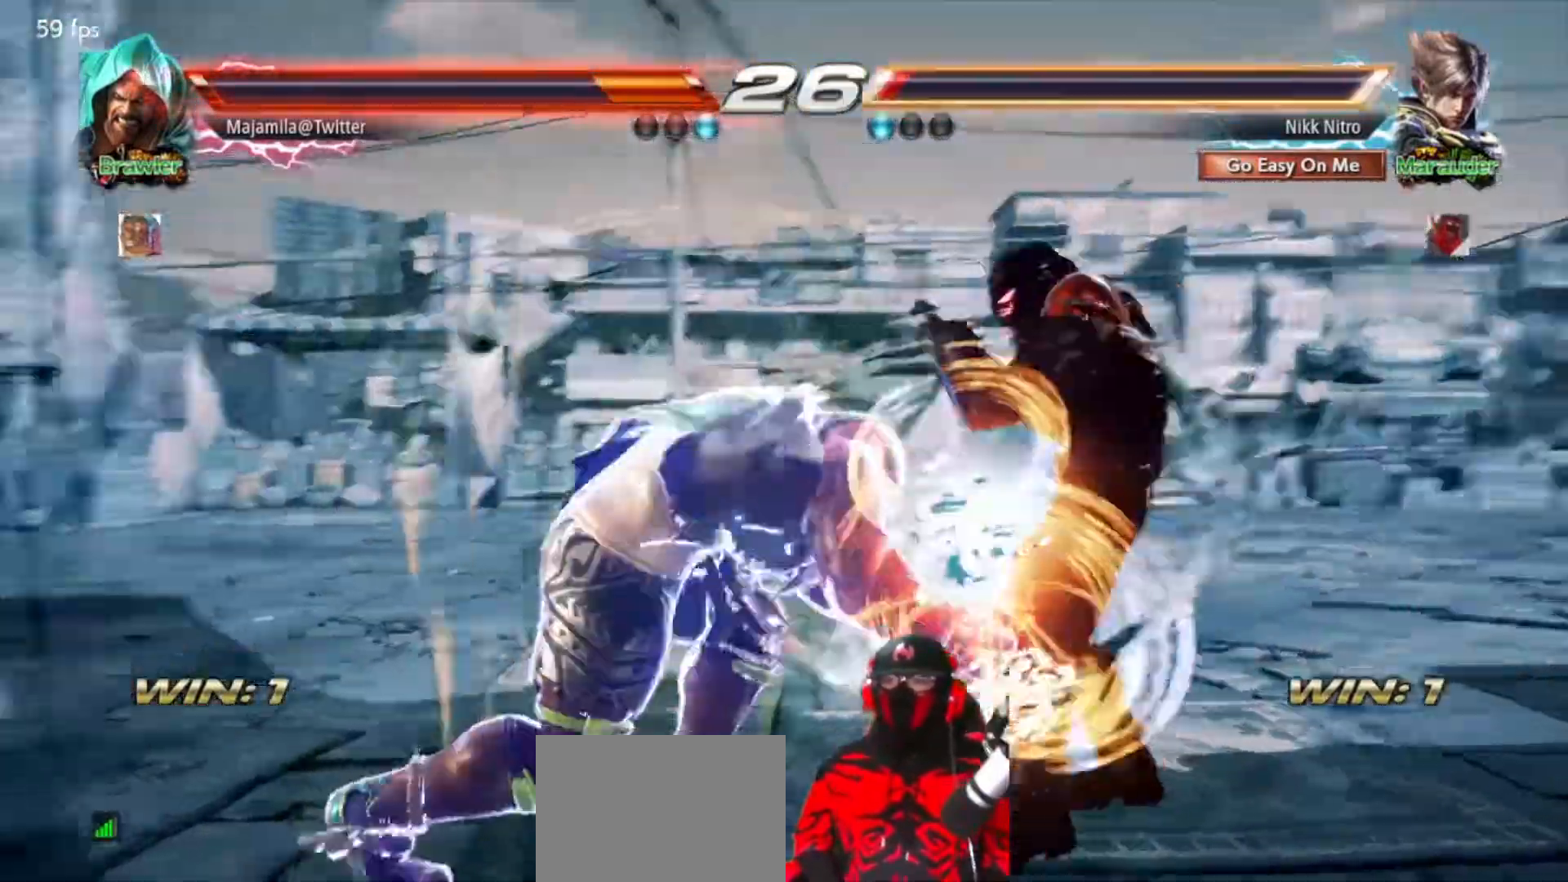
{"buttons": [], "events": [[33, "R2", "up"], [83, "R2", "down"], [150, "R2", "up"], [183, "DPAD_RIGHT", "down"], [433, "DPAD_RIGHT", "up"]]}
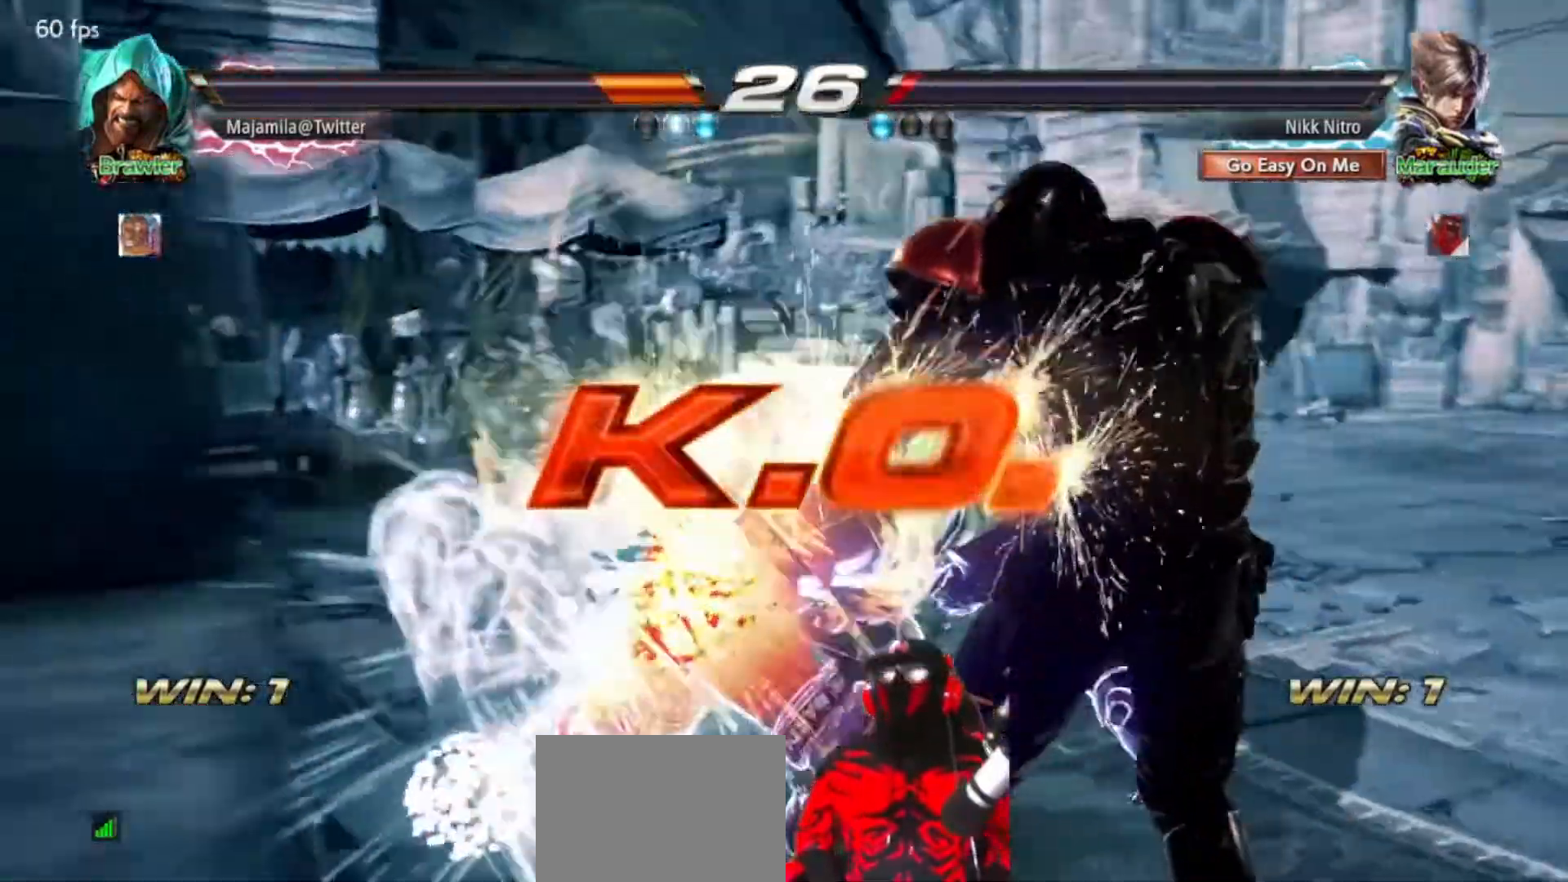
{"buttons": [], "events": [[200, "SQUARE", "down"], [250, "SQUARE", "up"], [300, "SQUARE", "down"], [367, "SQUARE", "up"], [433, "R1", "down"], [433, "SQUARE", "down"], [450, "TRIANGLE", "down"], [467, "SQUARE", "up"], [467, "TRIANGLE", "up"], [483, "R1", "up"]]}
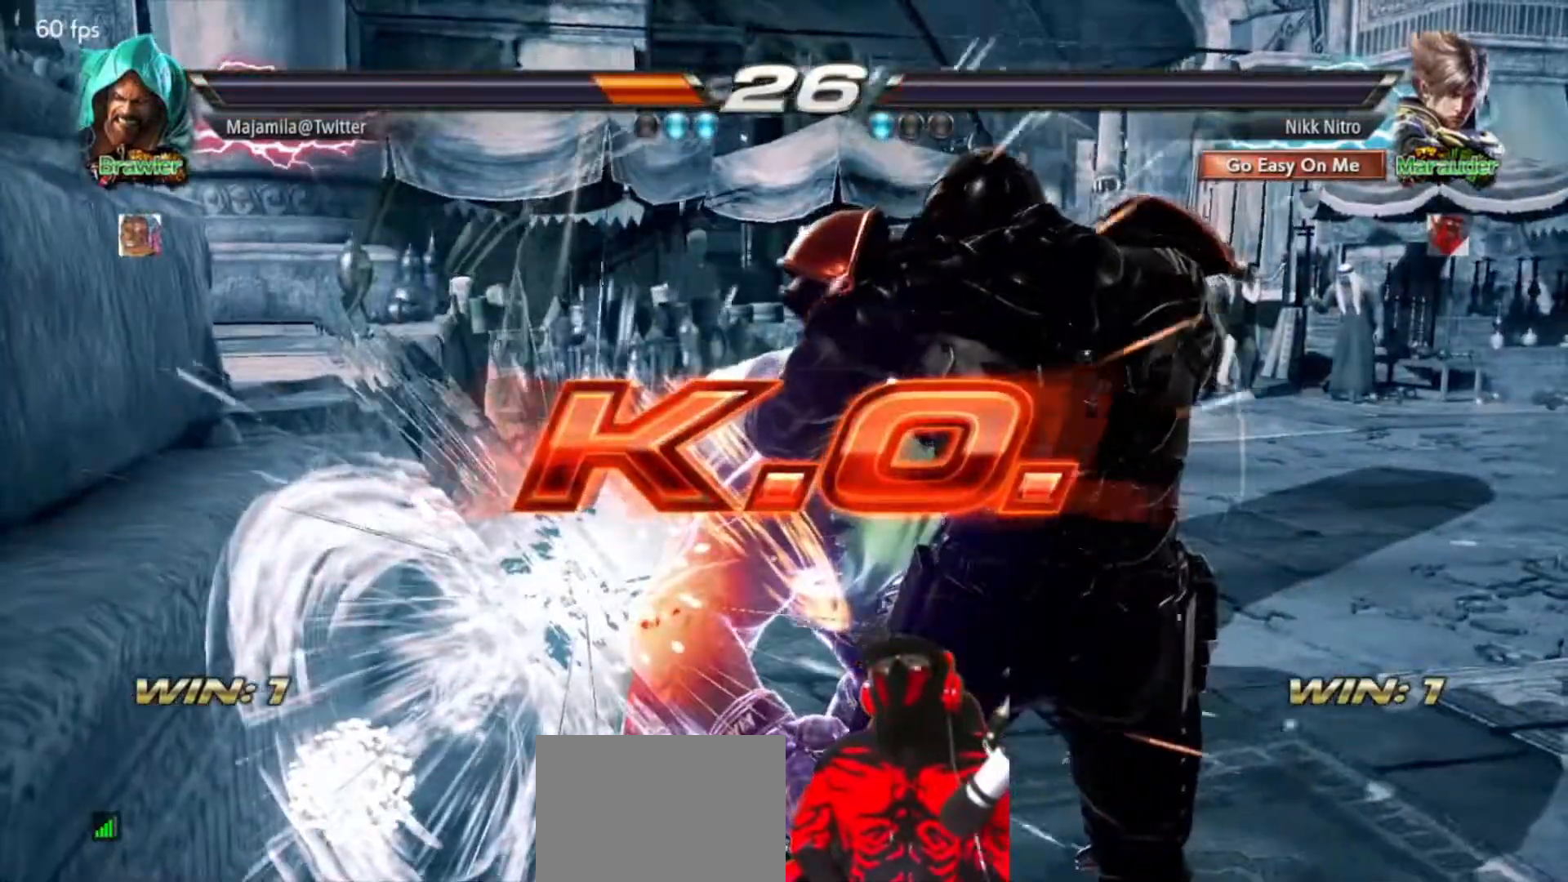
{"buttons": [], "events": [[67, "R1", "down"], [67, "SQUARE", "down"], [67, "TRIANGLE", "down"], [100, "SQUARE", "up"], [100, "TRIANGLE", "up"], [133, "R1", "up"], [200, "R1", "down"], [200, "SQUARE", "down"], [200, "TRIANGLE", "down"], [233, "SQUARE", "up"], [233, "TRIANGLE", "up"], [250, "R1", "up"]]}
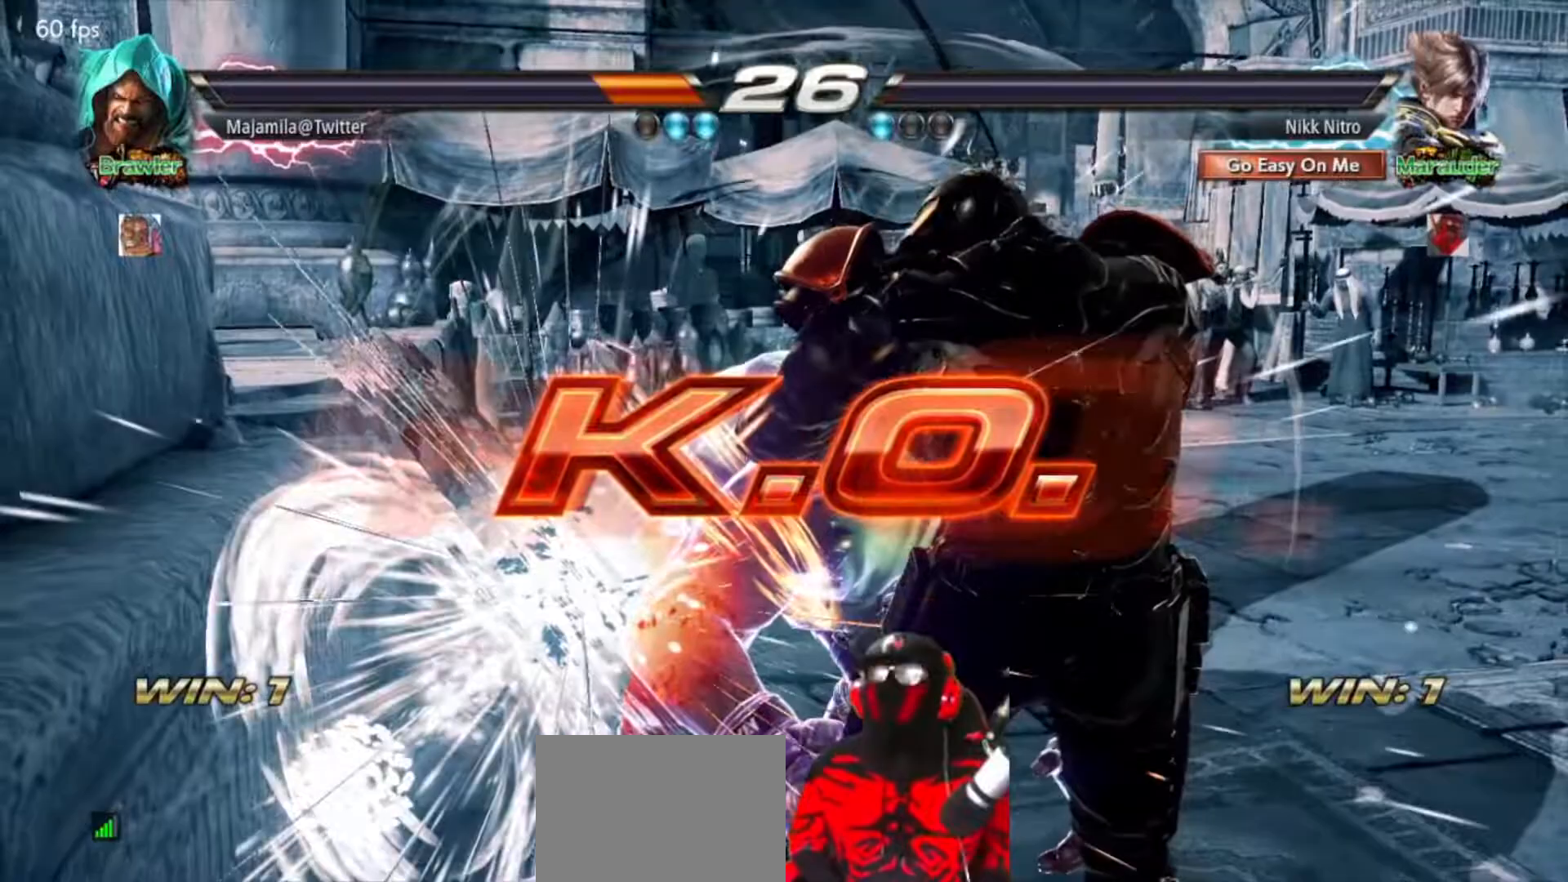
{"buttons": ["SQUARE", "TRIANGLE"], "events": [[217, "SQUARE", "down"], [217, "TRIANGLE", "down"], [250, "TRIANGLE", "up"], [267, "SQUARE", "up"], [350, "SQUARE", "down"], [350, "TRIANGLE", "down"], [400, "SQUARE", "up"], [400, "TRIANGLE", "up"], [483, "SQUARE", "down"], [483, "TRIANGLE", "down"]]}
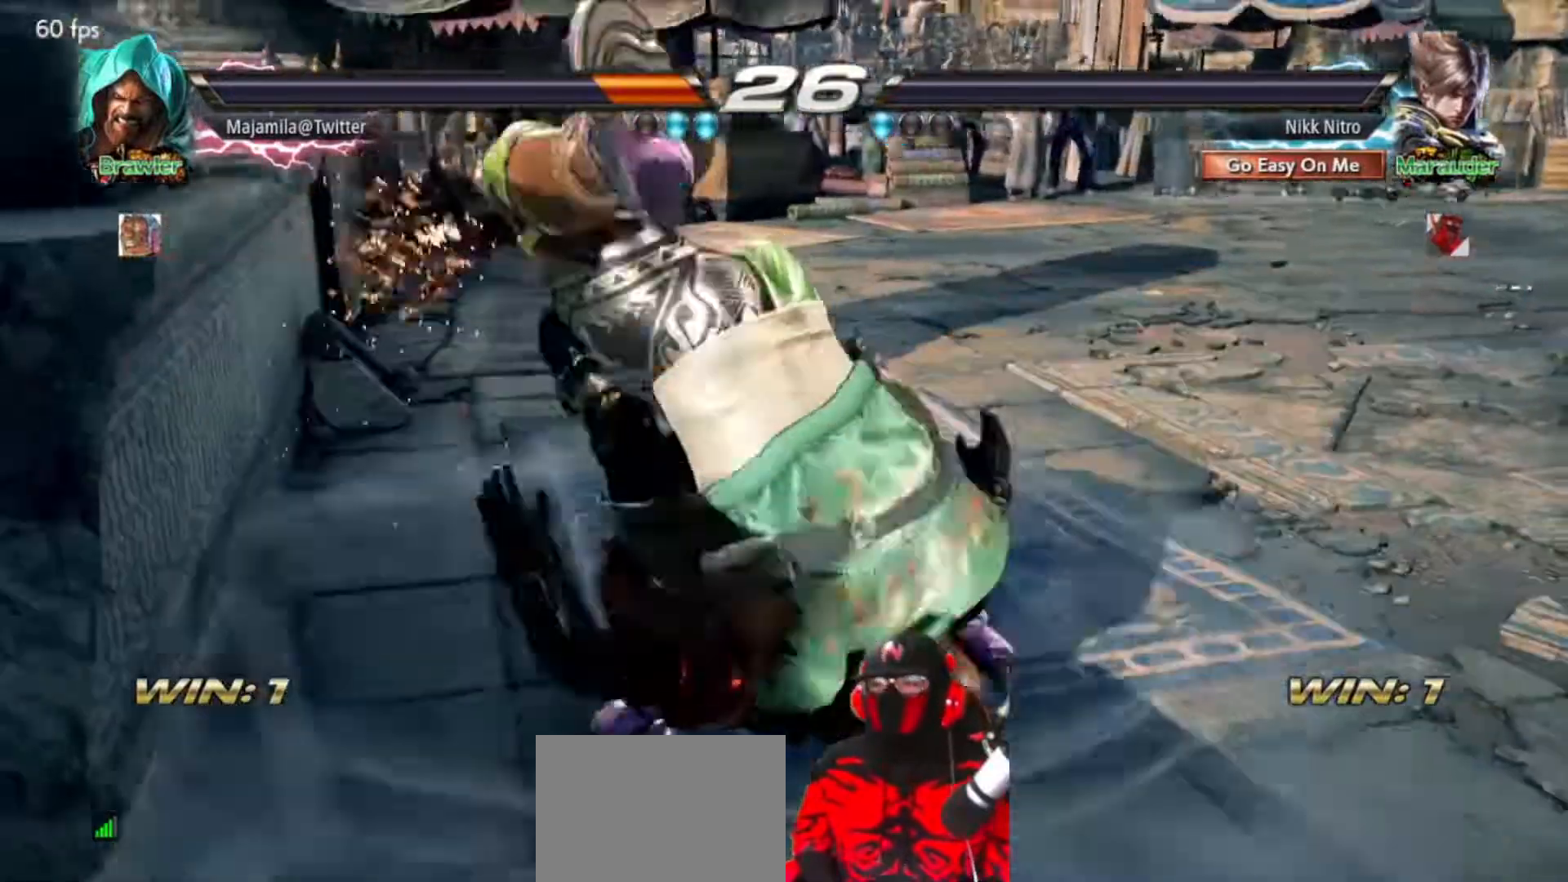
{"buttons": [], "events": [[33, "SQUARE", "up"], [50, "TRIANGLE", "up"], [133, "SQUARE", "down"], [133, "TRIANGLE", "down"], [167, "SQUARE", "up"], [183, "TRIANGLE", "up"], [350, "CROSS", "down"], [433, "CROSS", "up"]]}
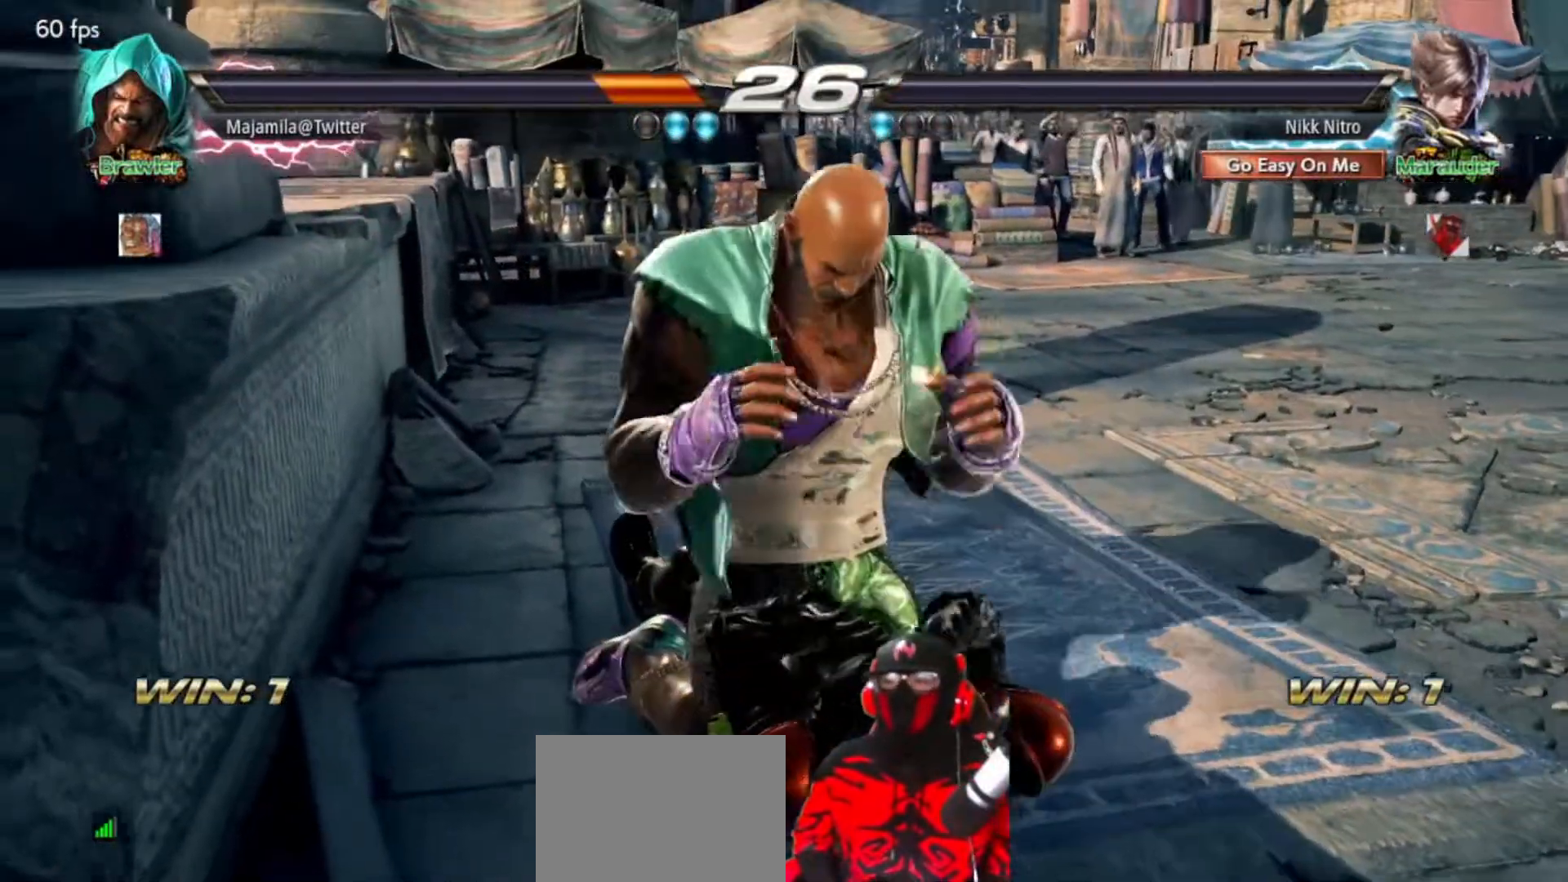
{"buttons": [], "events": [[133, "TRIANGLE", "down"], [167, "SQUARE", "down"], [200, "TRIANGLE", "up"], [250, "SQUARE", "up"], [300, "SQUARE", "down"], [333, "TRIANGLE", "down"], [350, "TRIANGLE", "up"], [367, "SQUARE", "up"], [417, "TRIANGLE", "down"], [433, "SQUARE", "down"], [483, "SQUARE", "up"], [483, "TRIANGLE", "up"]]}
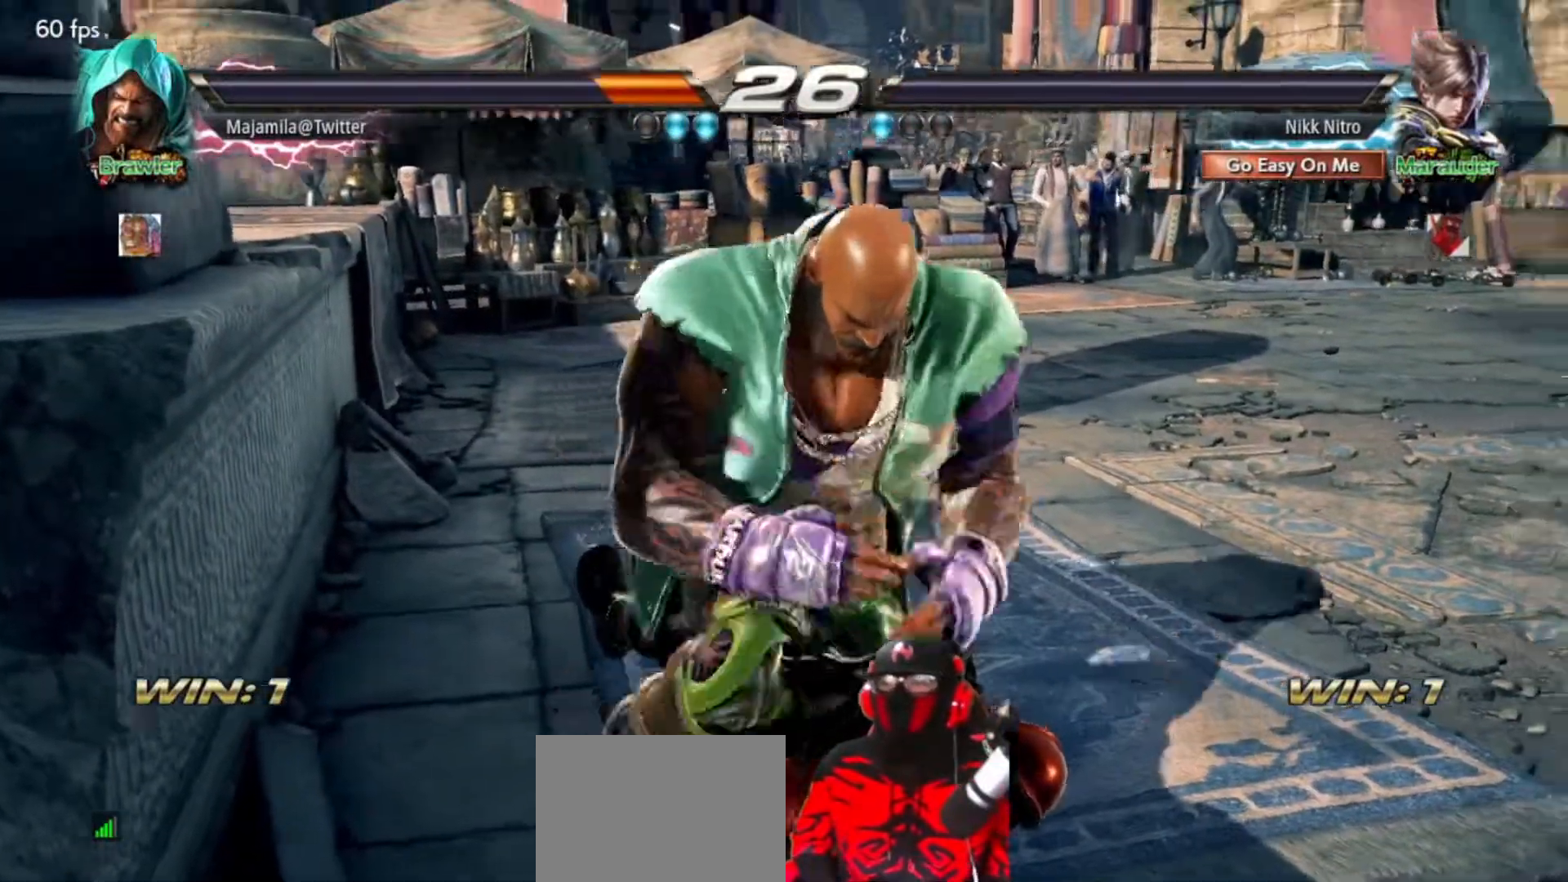
{"buttons": [], "events": [[183, "TRIANGLE", "down"], [200, "SQUARE", "down"], [250, "SQUARE", "up"], [250, "TRIANGLE", "up"]]}
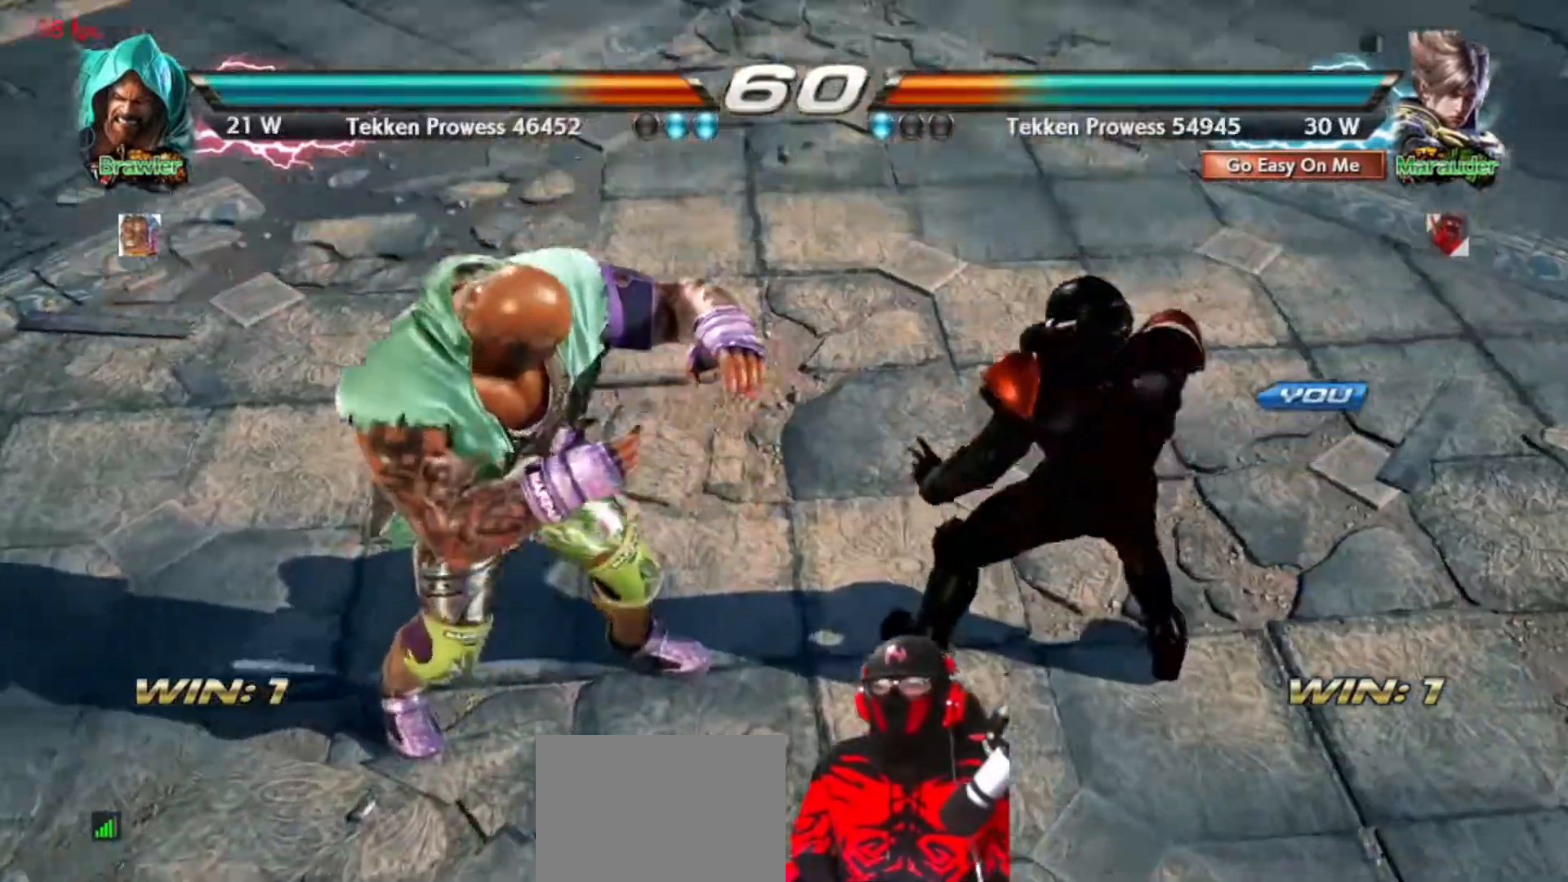
{"buttons": [], "events": []}
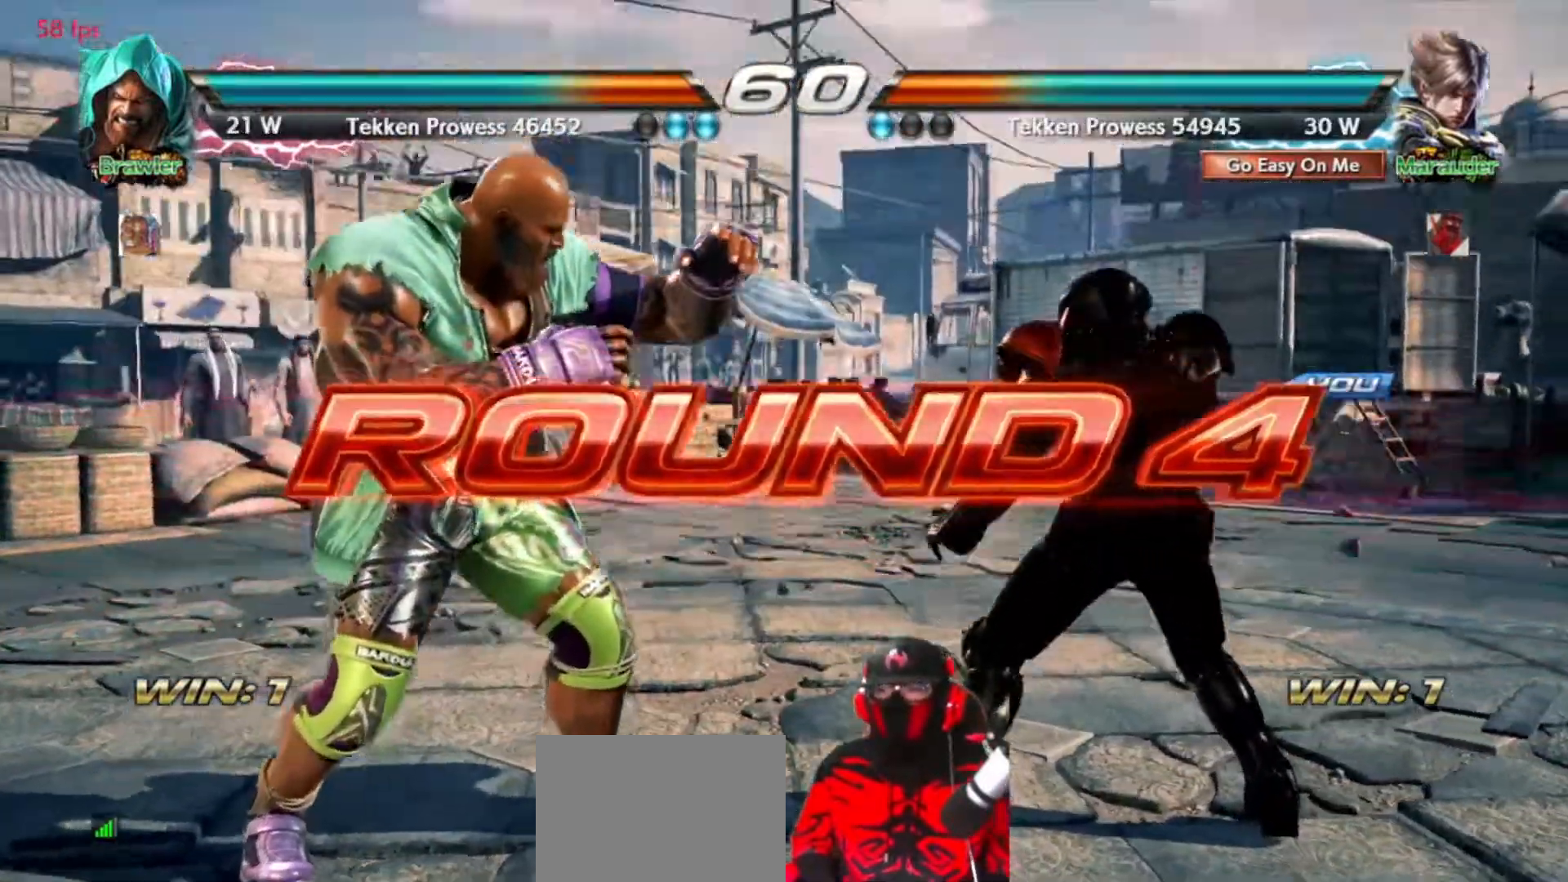
{"buttons": [], "events": []}
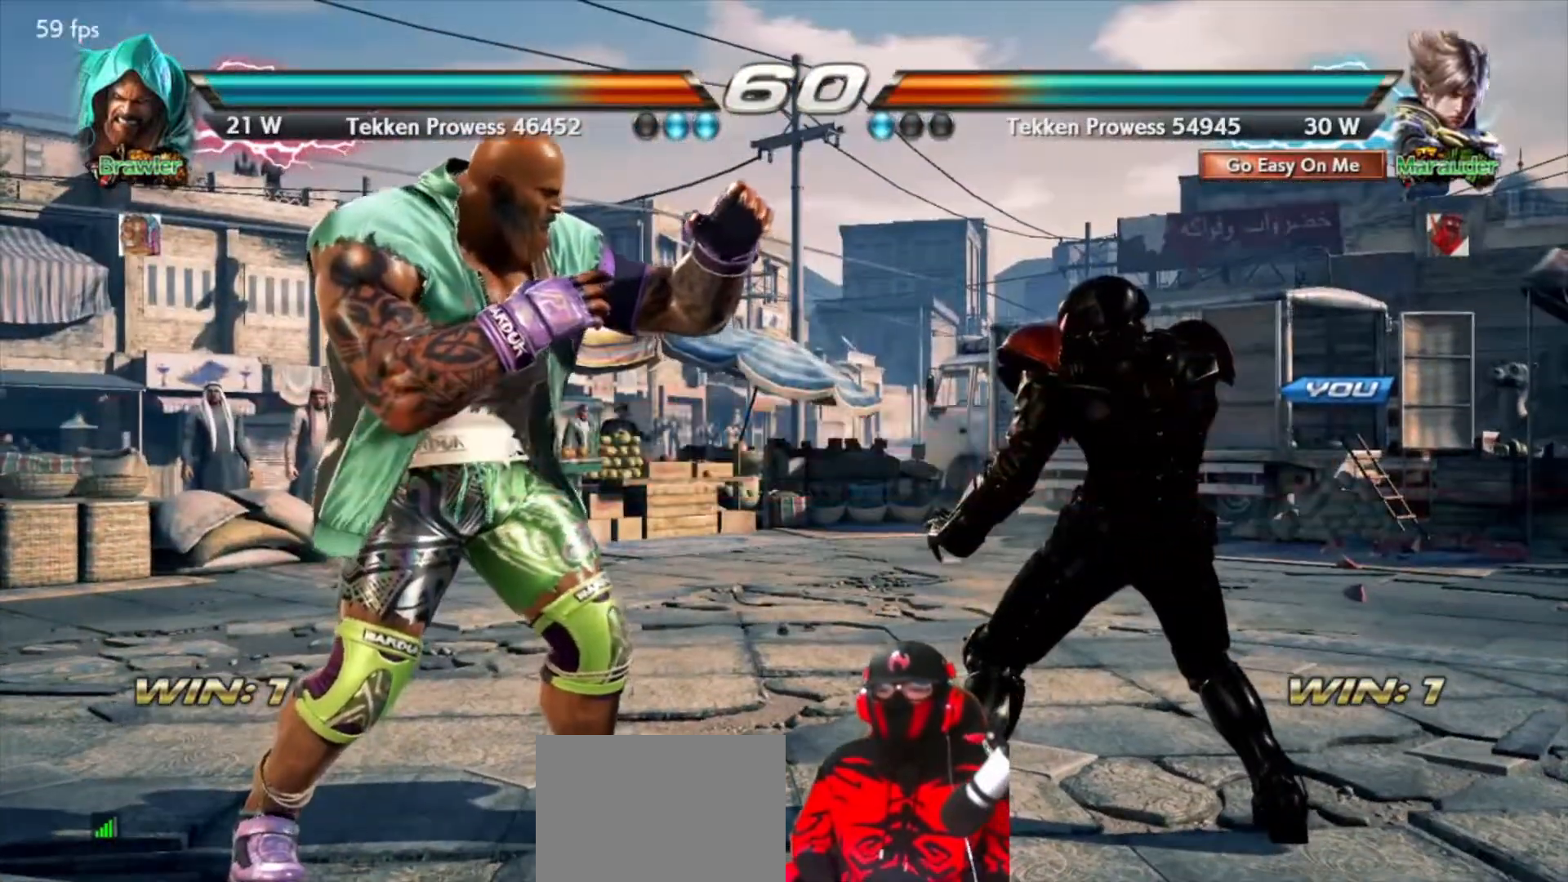
{"buttons": [], "events": []}
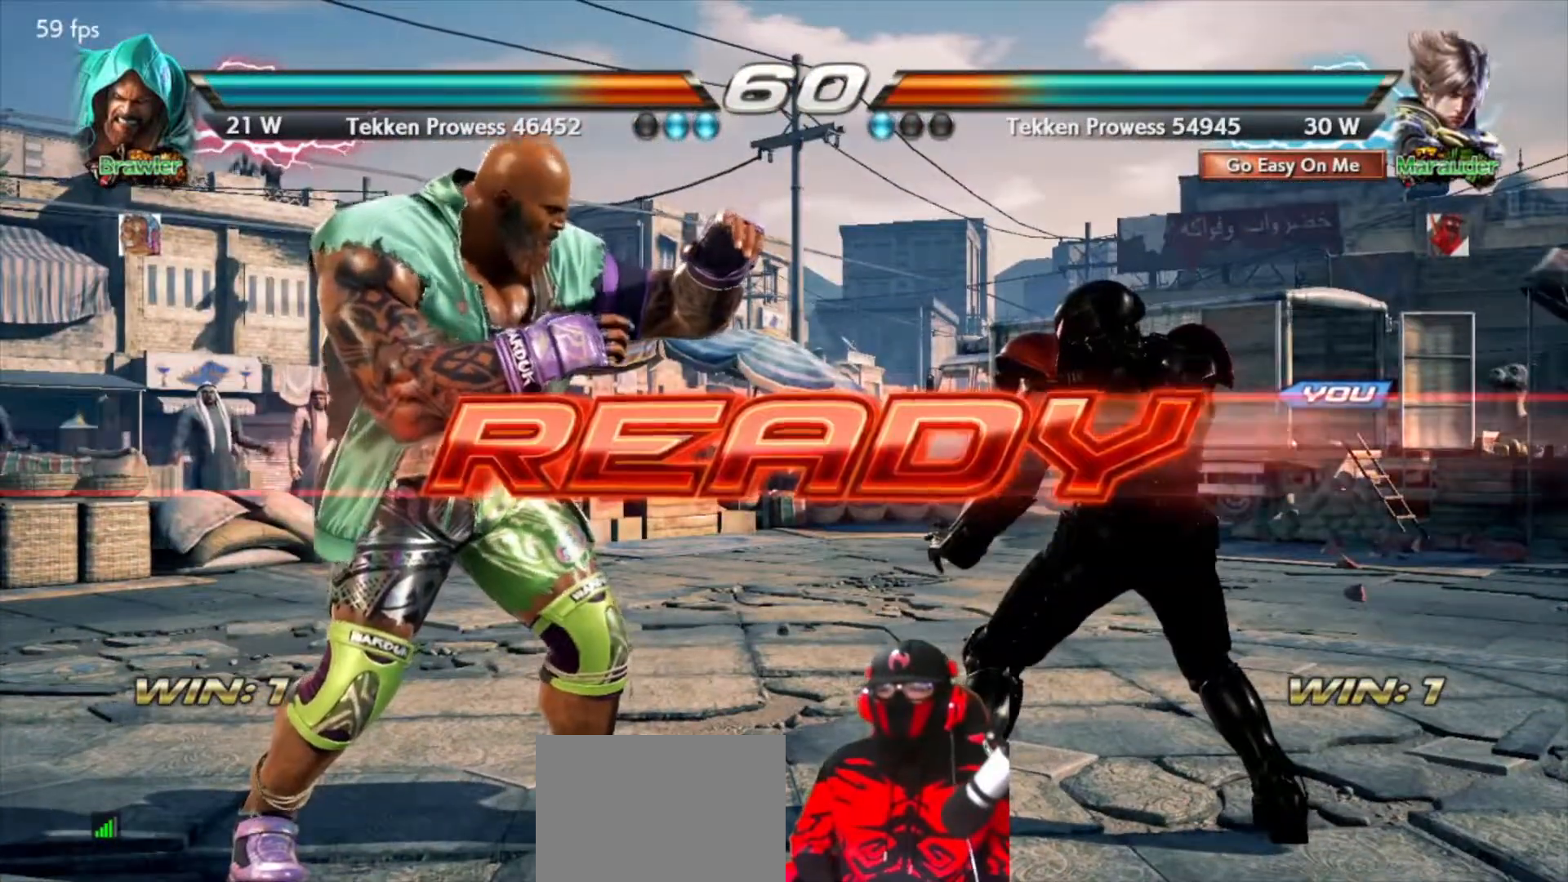
{"buttons": [], "events": []}
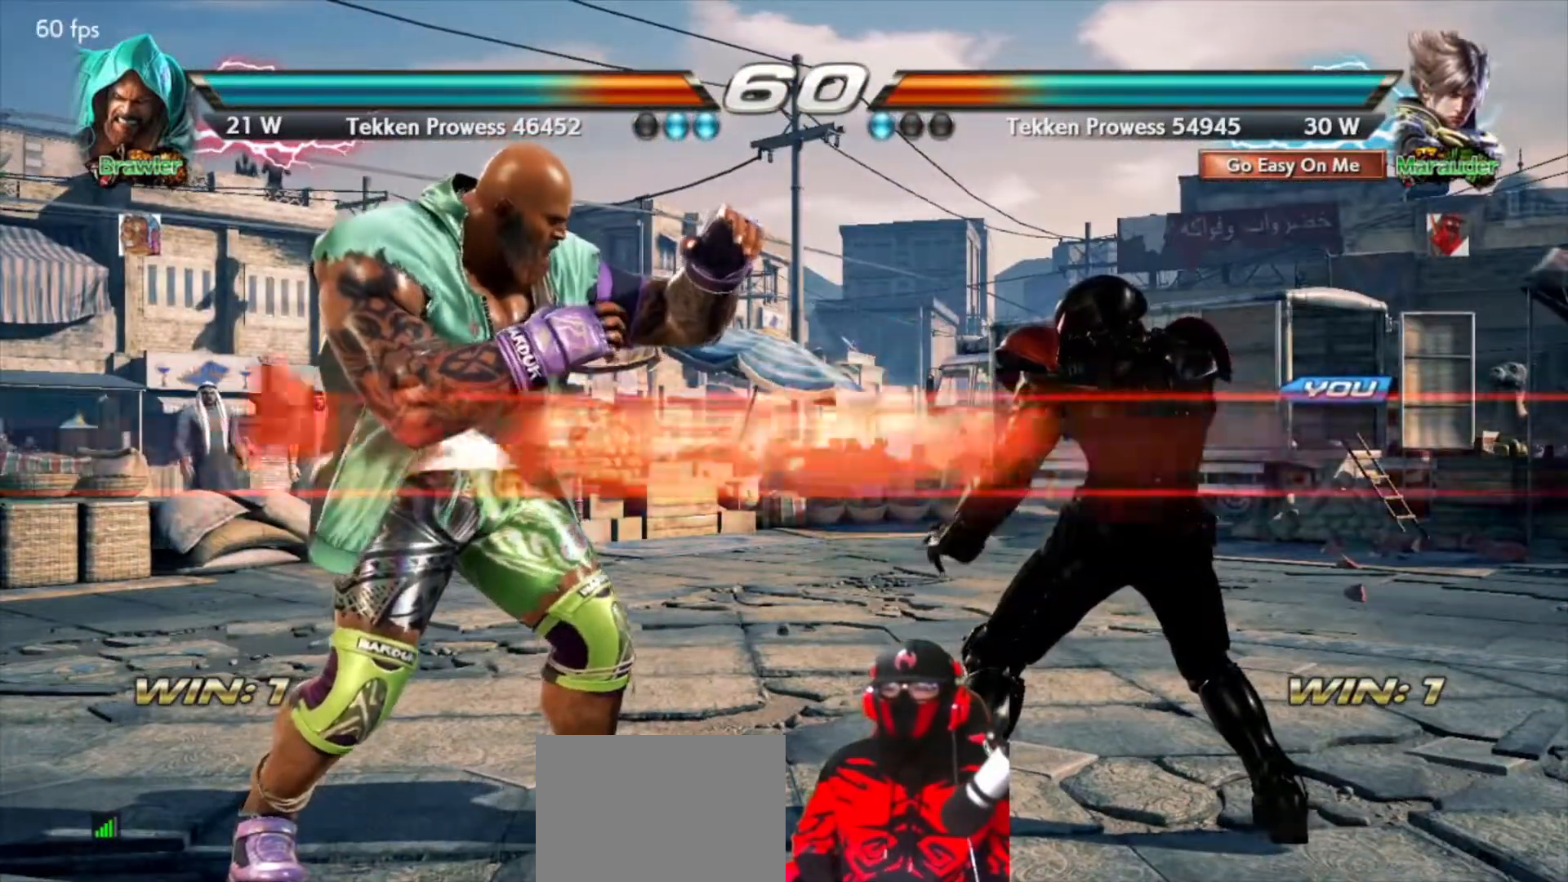
{"buttons": [], "events": []}
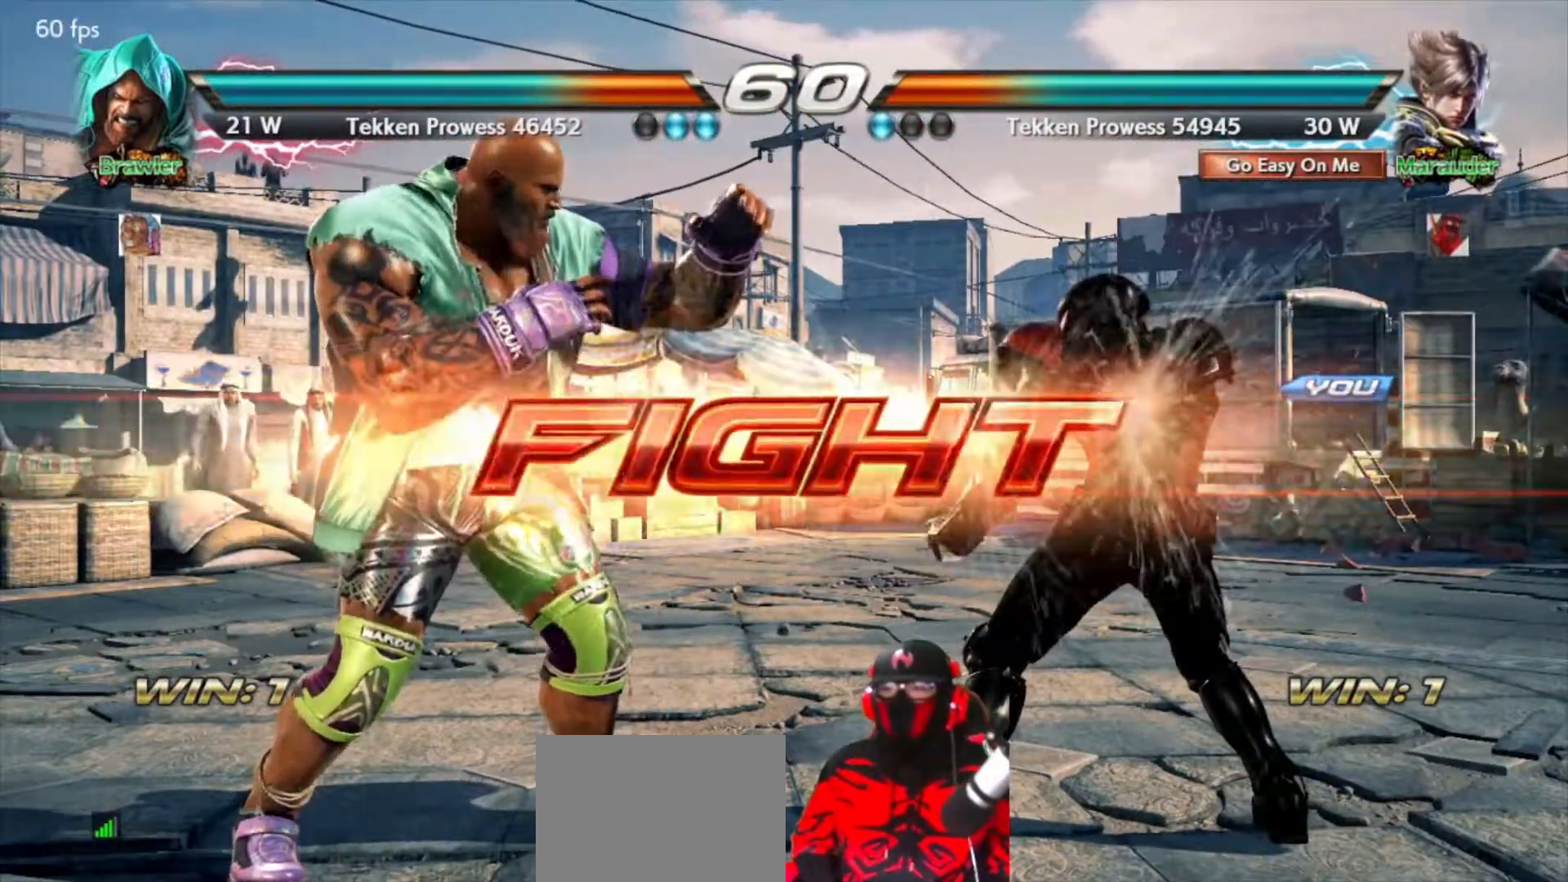
{"buttons": ["CROSS", "DPAD_LEFT"], "events": [[83, "DPAD_LEFT", "down"], [133, "SQUARE", "down"], [217, "SQUARE", "up"], [267, "TRIANGLE", "down"], [333, "TRIANGLE", "up"], [450, "CROSS", "down"]]}
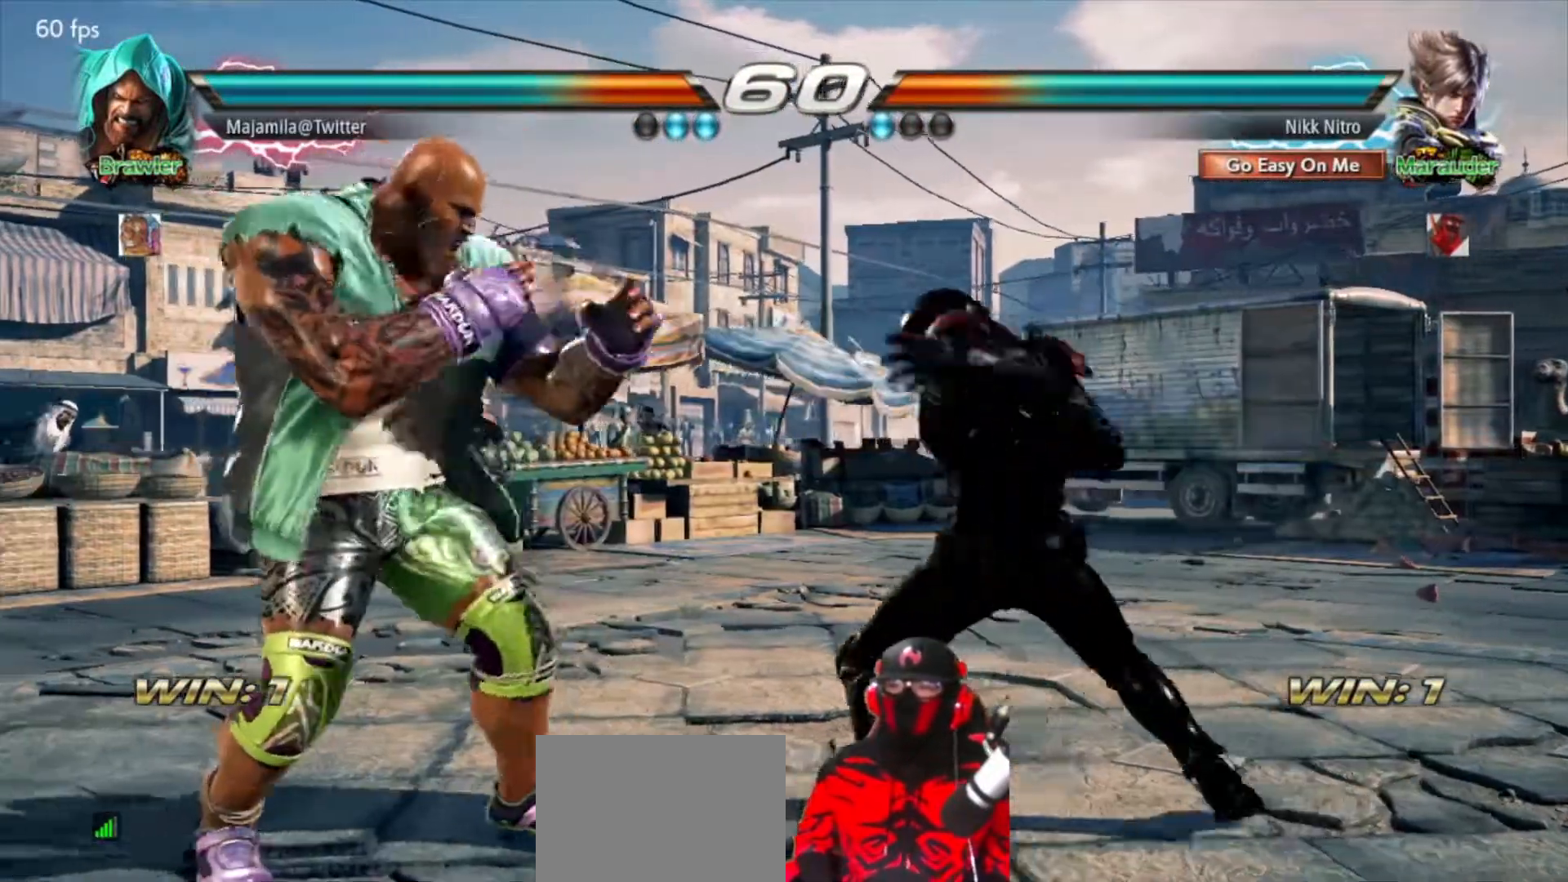
{"buttons": ["DPAD_LEFT"], "events": [[50, "CROSS", "up"]]}
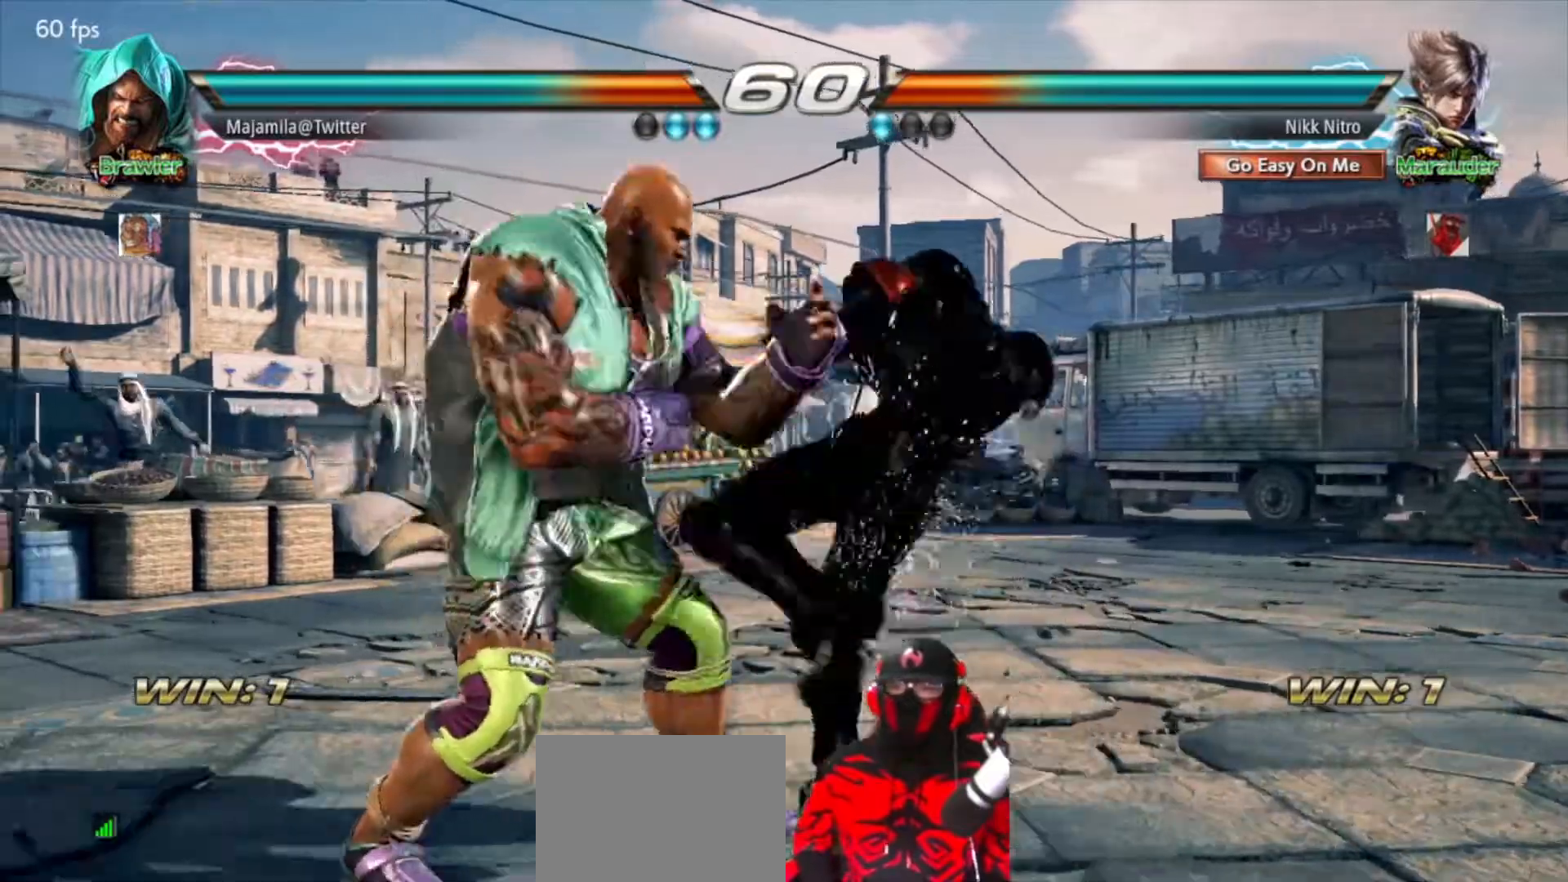
{"buttons": ["DPAD_RIGHT"], "events": [[367, "DPAD_LEFT", "up"], [400, "DPAD_RIGHT", "down"]]}
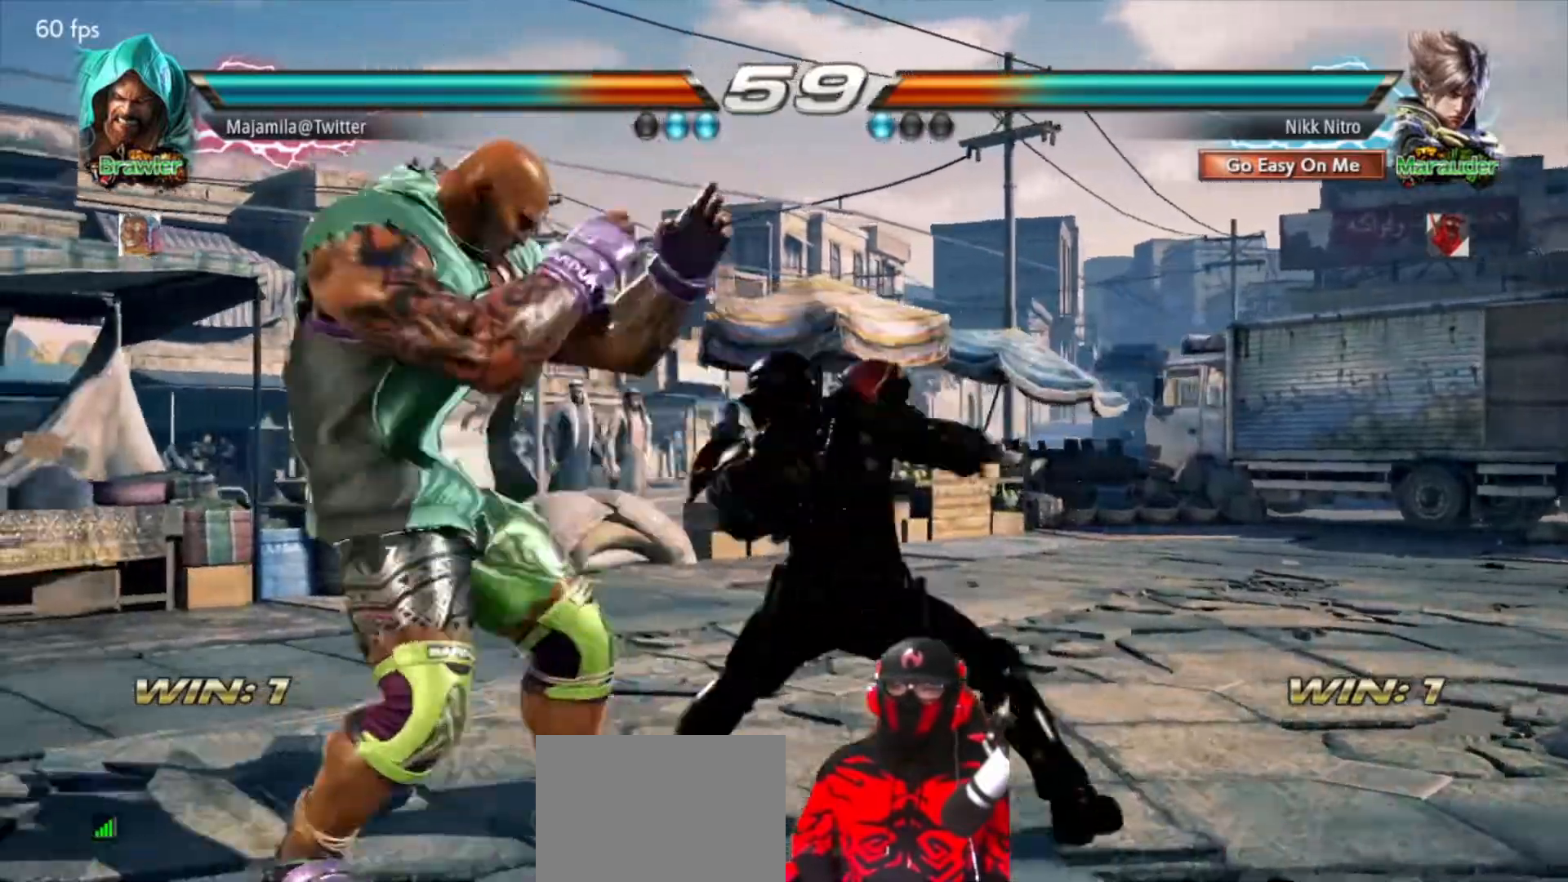
{"buttons": ["DPAD_RIGHT"], "events": [[450, "DPAD_RIGHT", "up"], [500, "DPAD_RIGHT", "down"]]}
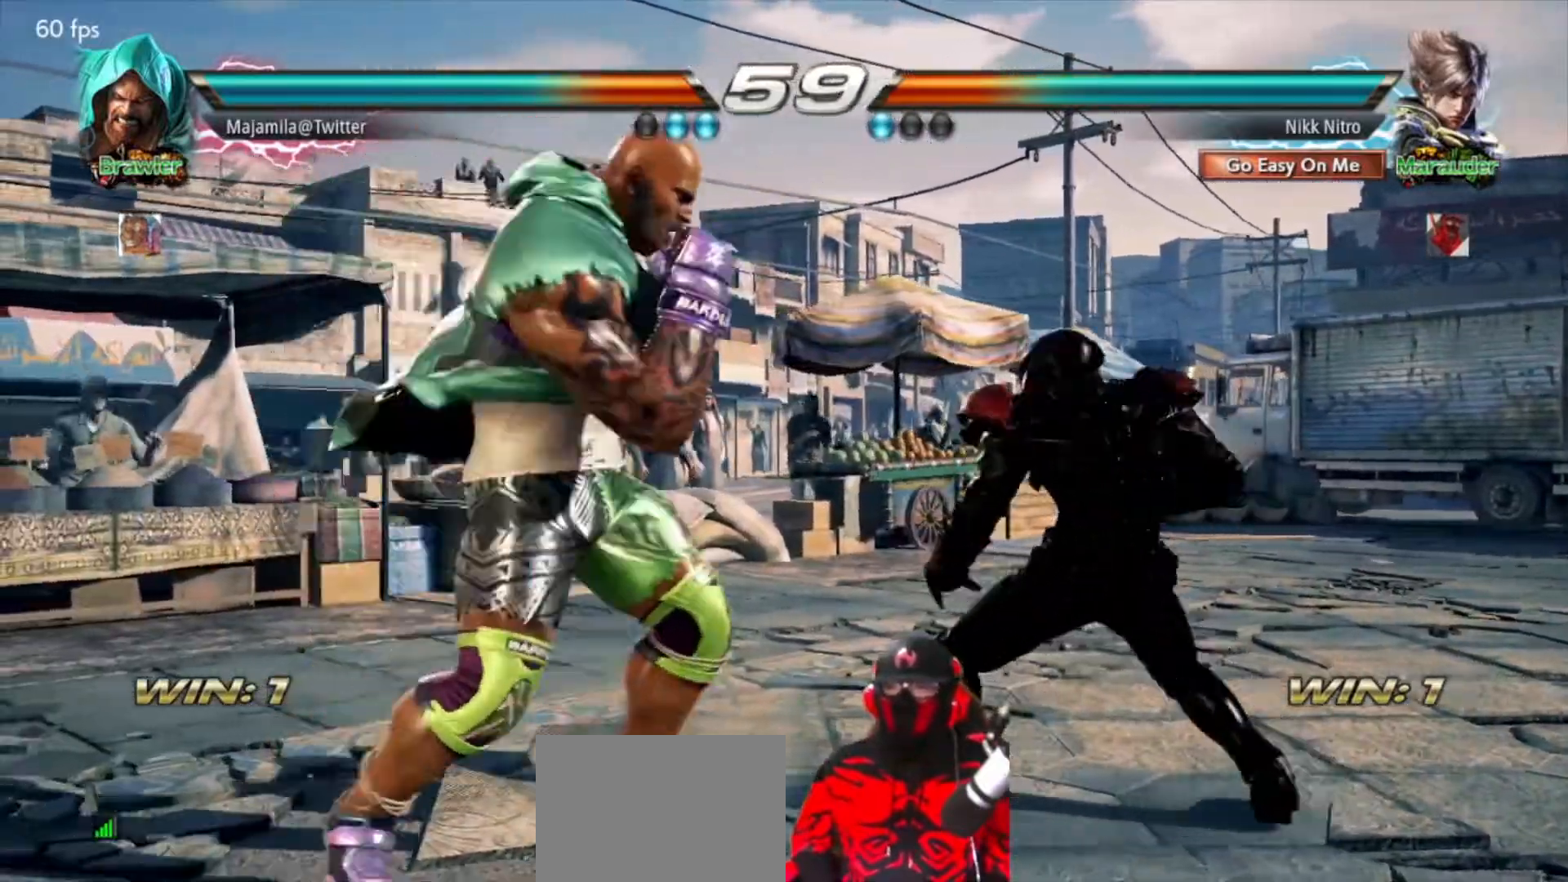
{"buttons": ["DPAD_RIGHT"], "events": [[83, "DPAD_RIGHT", "up"], [133, "DPAD_RIGHT", "down"]]}
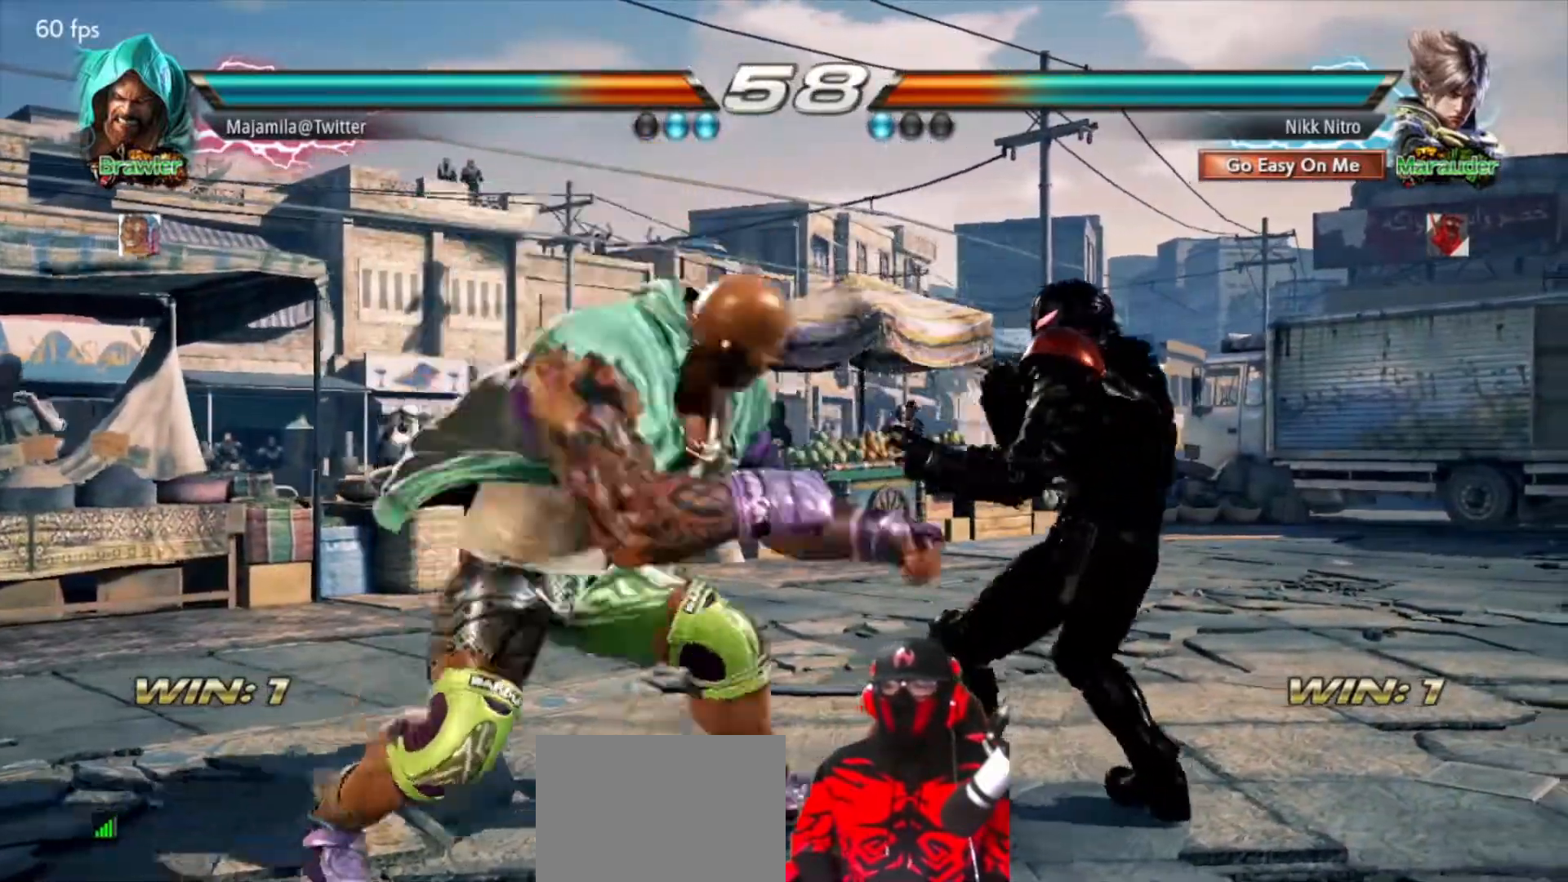
{"buttons": ["DPAD_RIGHT"], "events": []}
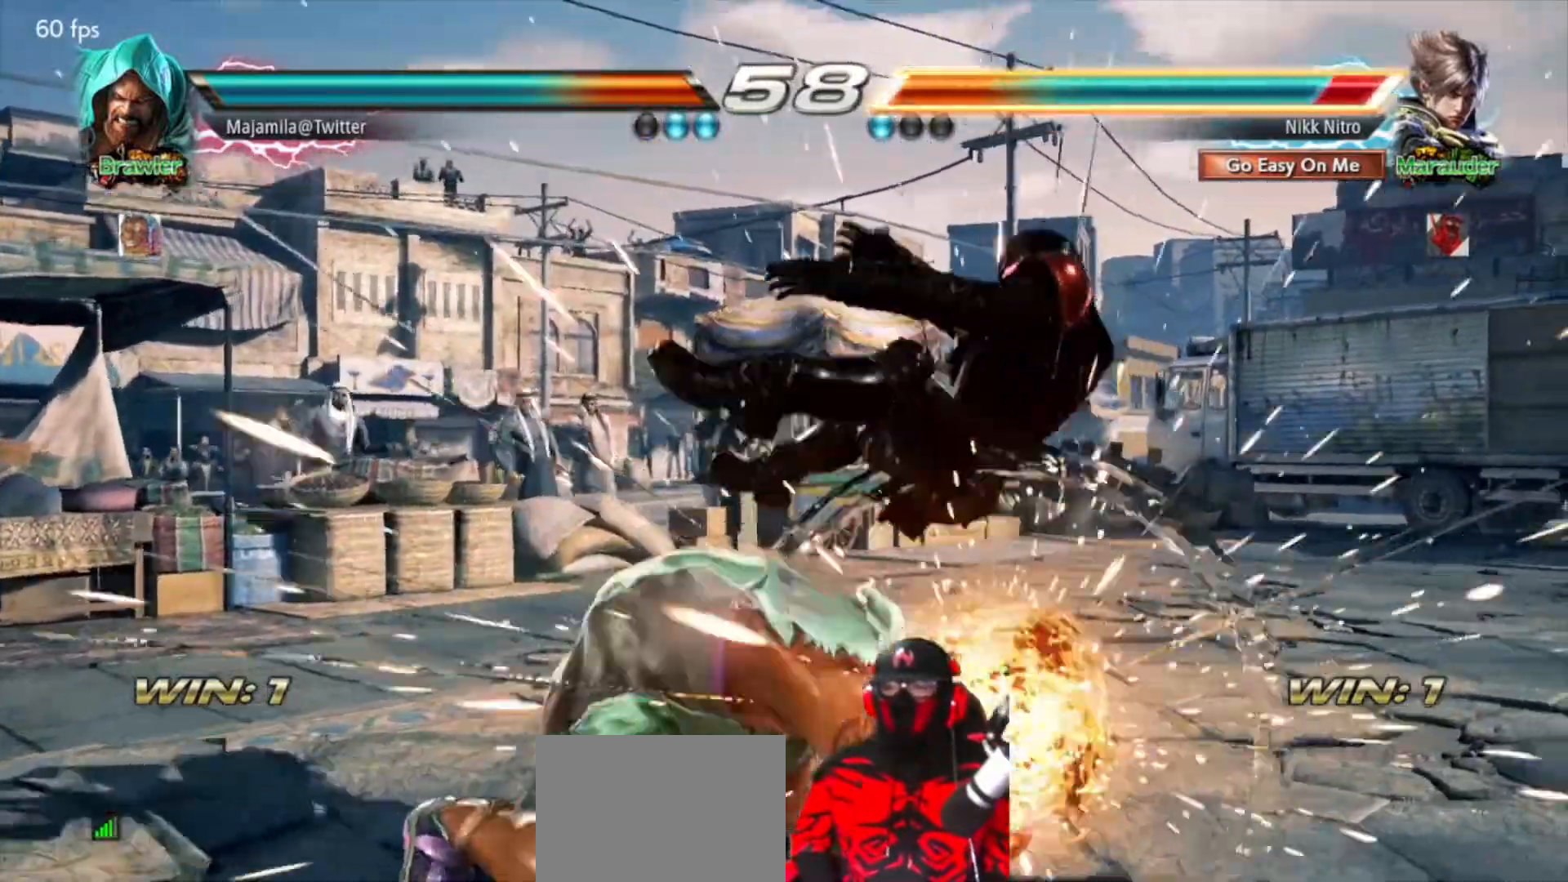
{"buttons": [], "events": [[83, "SQUARE", "down"], [83, "TRIANGLE", "down"], [167, "TRIANGLE", "up"], [217, "TRIANGLE", "down"], [250, "TRIANGLE", "up"], [267, "SQUARE", "up"], [417, "DPAD_RIGHT", "up"]]}
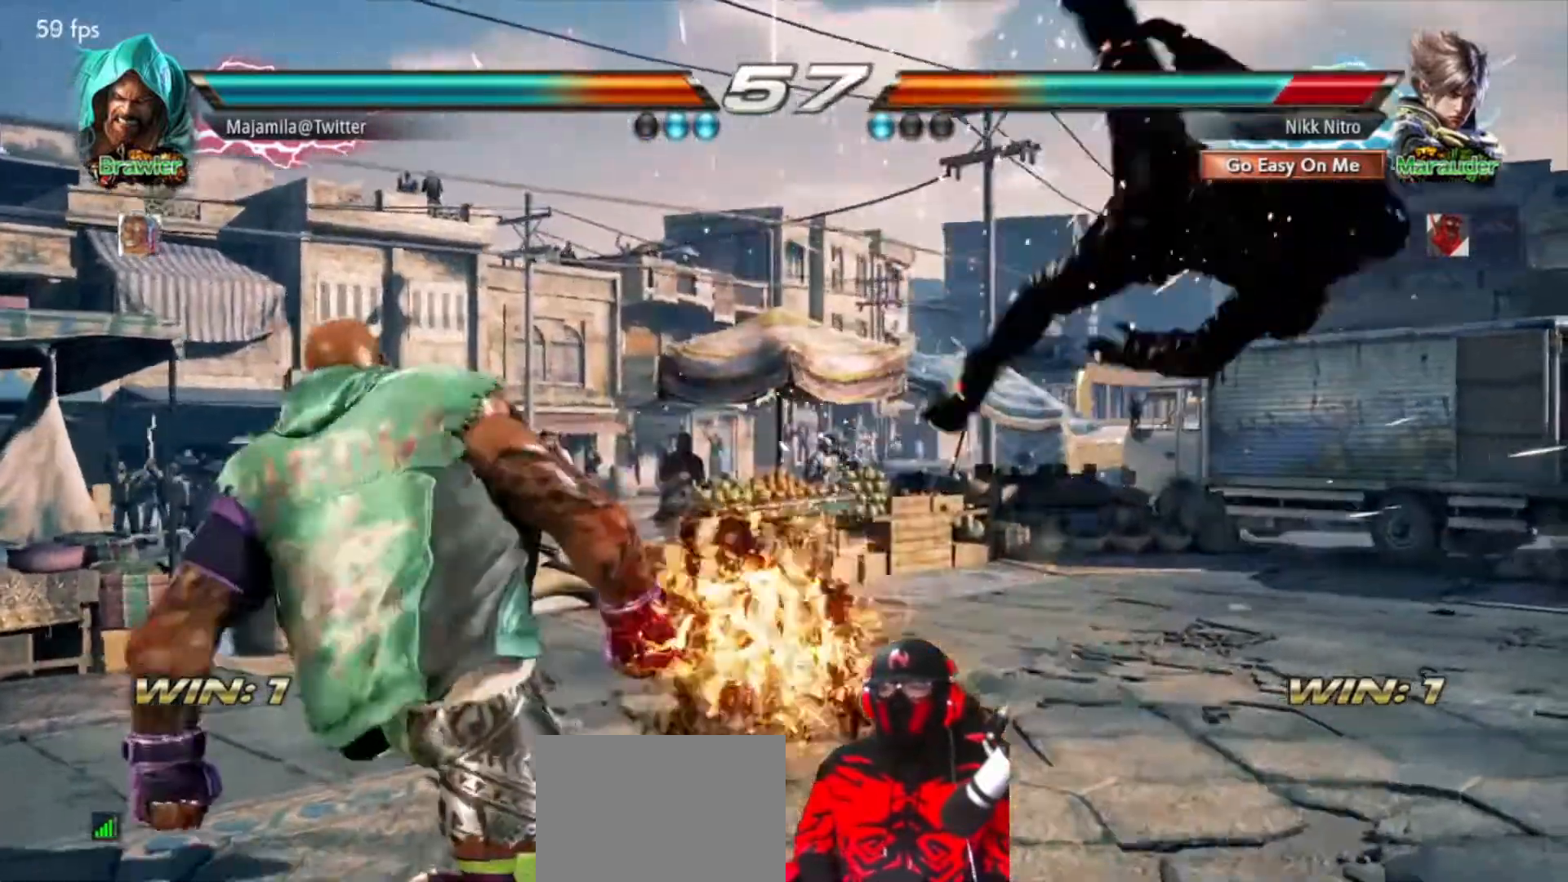
{"buttons": [], "events": []}
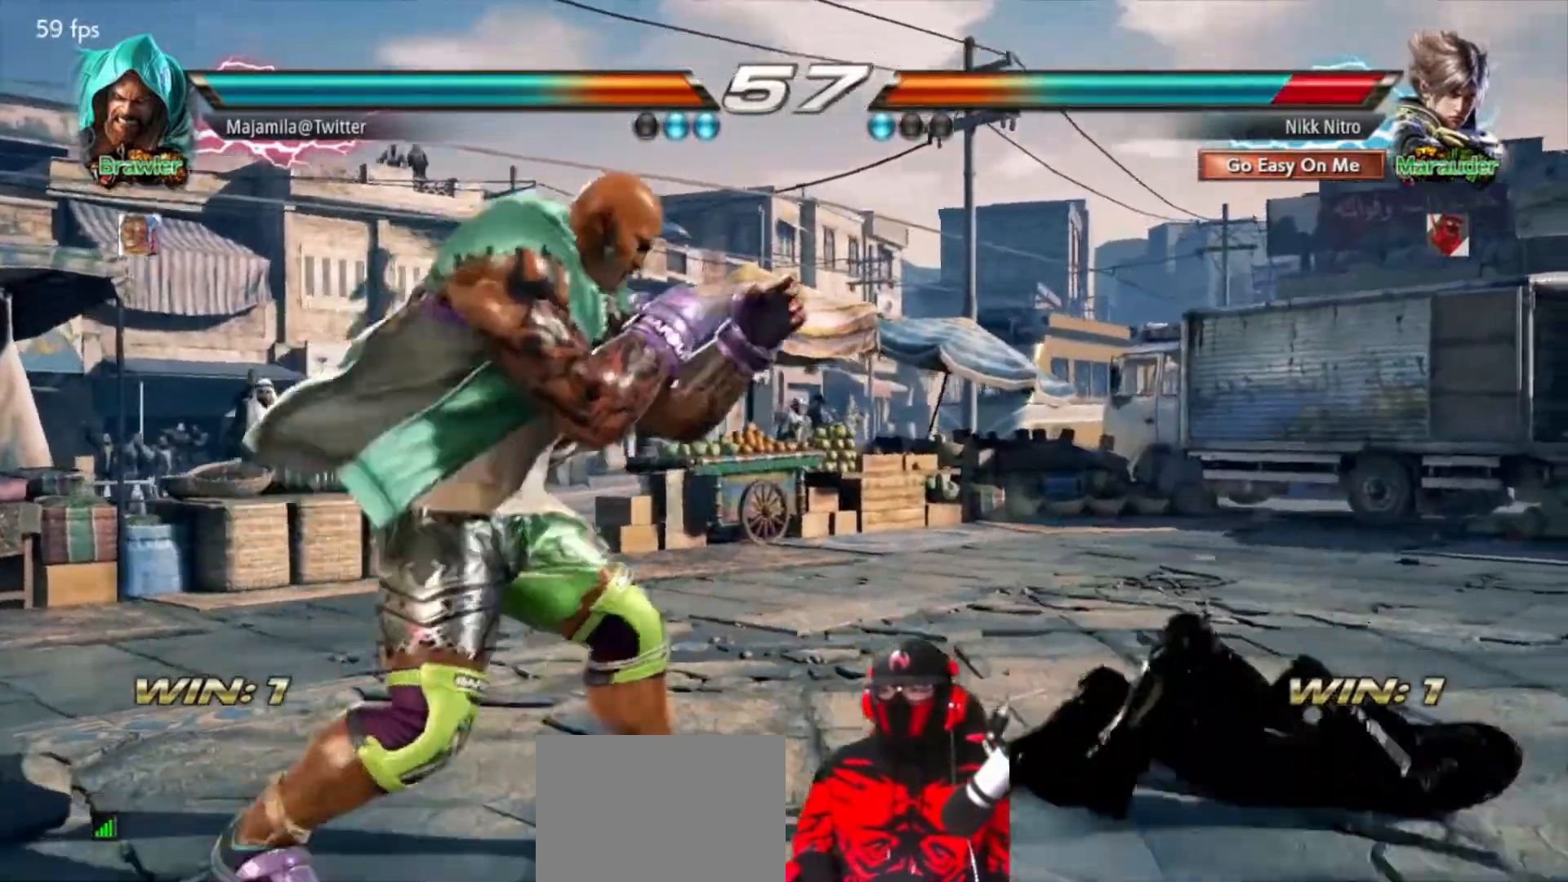
{"buttons": [], "events": []}
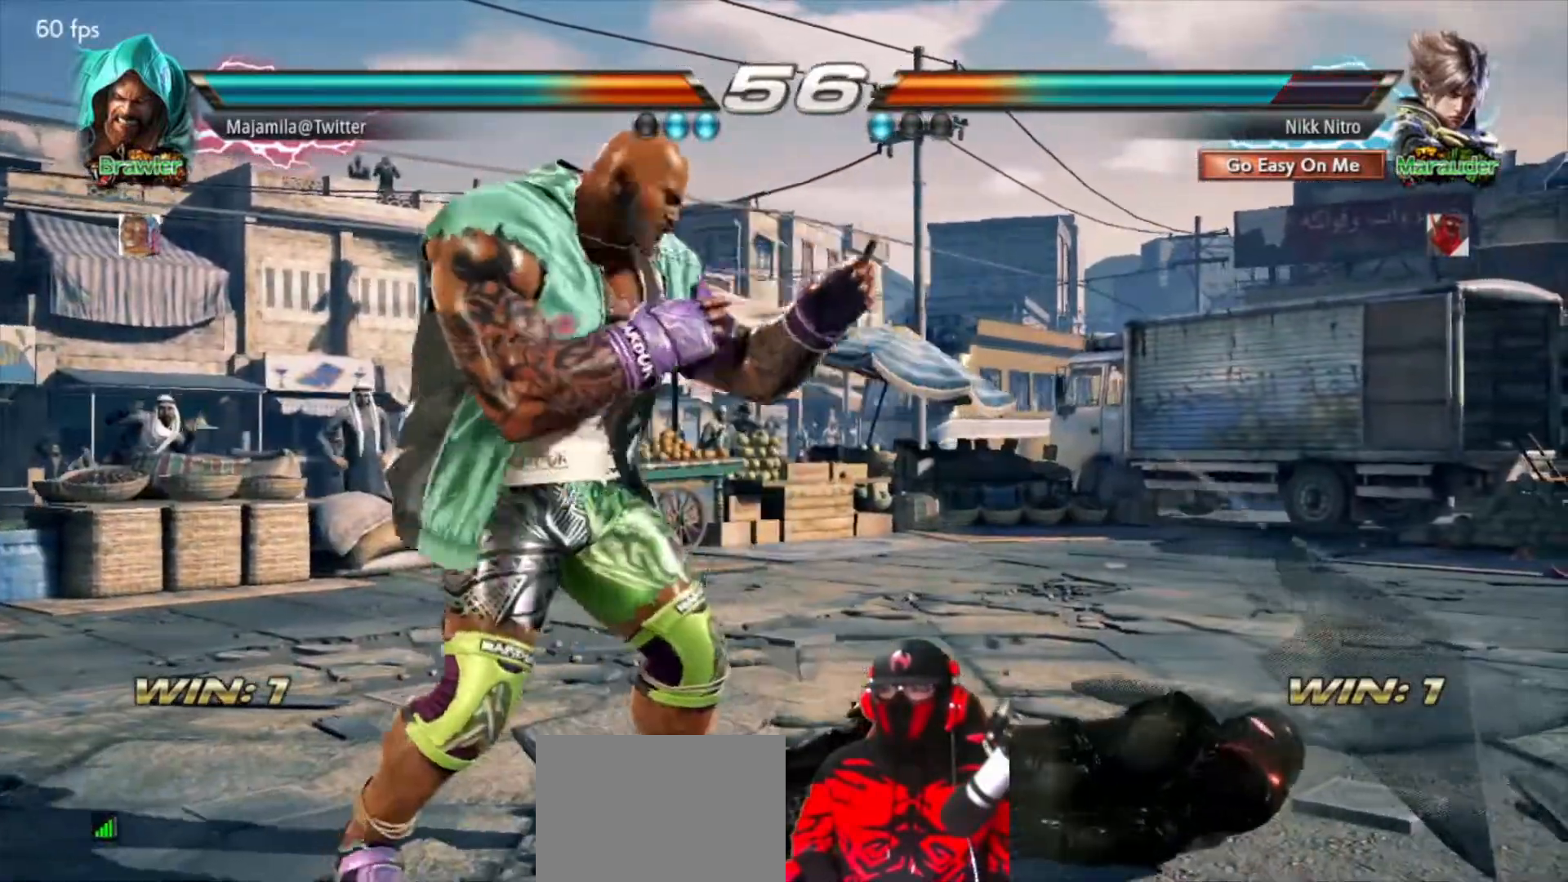
{"buttons": ["CROSS", "CIRCLE", "DPAD_RIGHT"], "events": [[67, "CIRCLE", "down"], [67, "CROSS", "down"], [150, "DPAD_RIGHT", "down"], [167, "CIRCLE", "up"], [167, "CROSS", "up"], [217, "CIRCLE", "down"], [217, "CROSS", "down"], [267, "CIRCLE", "up"], [267, "CROSS", "up"], [317, "CIRCLE", "down"], [317, "CROSS", "down"], [383, "CIRCLE", "up"], [383, "CROSS", "up"], [450, "CIRCLE", "down"], [450, "CROSS", "down"]]}